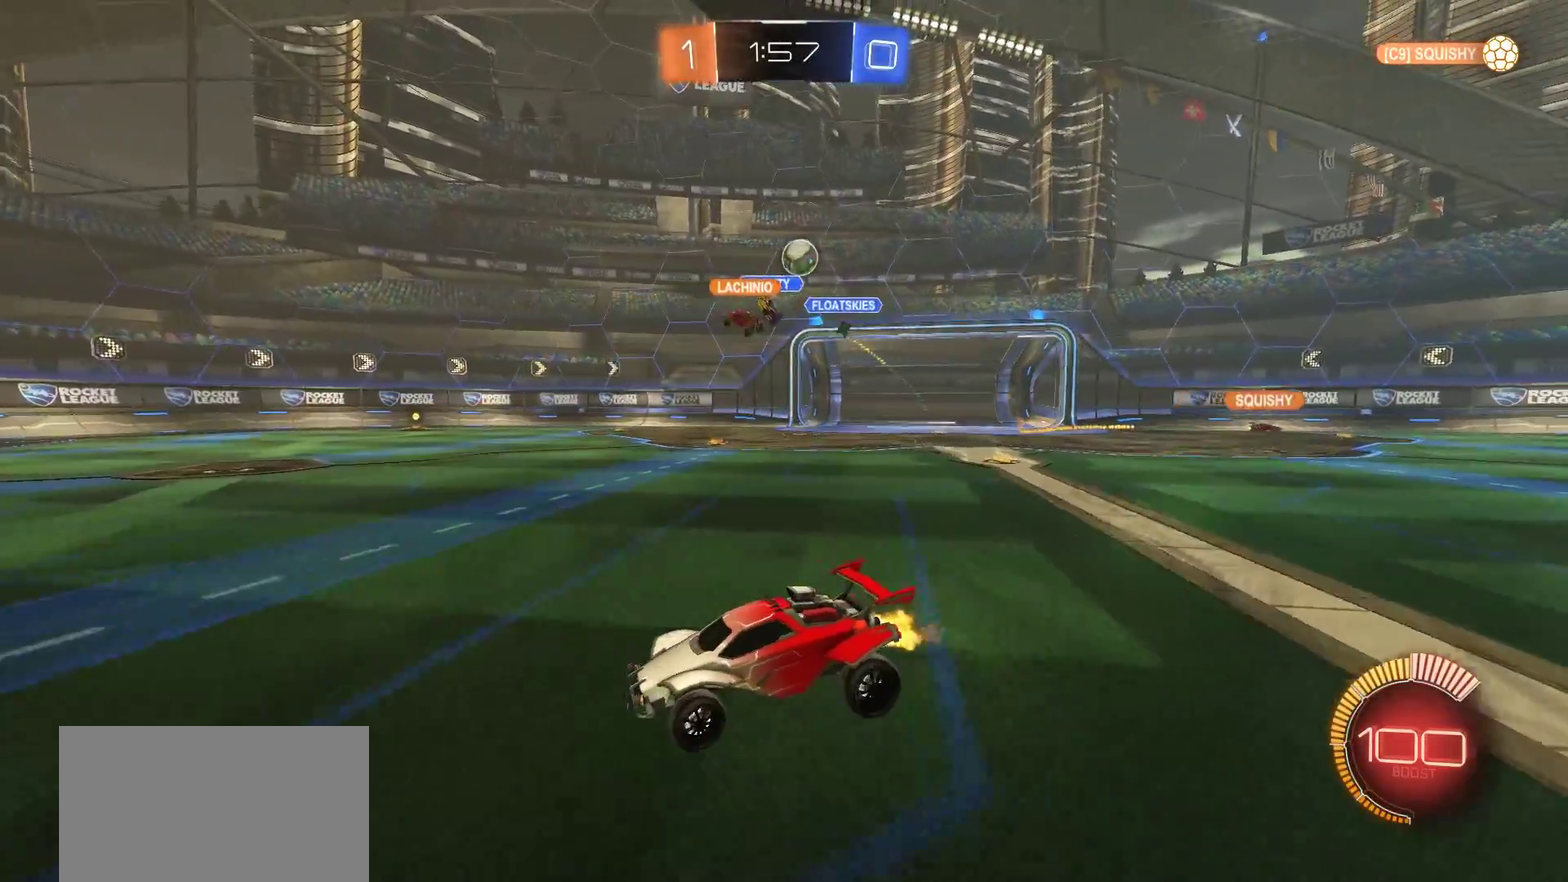
Gameplay with a controller (PlayStation layout); each line is a JSON object with the inputs held at the frame after it. "events" lists button and stick changes between this image and that frame as [ms after this image, input, new state], when the widget could be followed in between.
{"buttons": ["R2"], "left_stick": "right", "right_stick": "center", "events": [[17, "left_stick", "center"], [117, "R2", "up"], [317, "R2", "down"], [350, "left_stick", "right"]]}
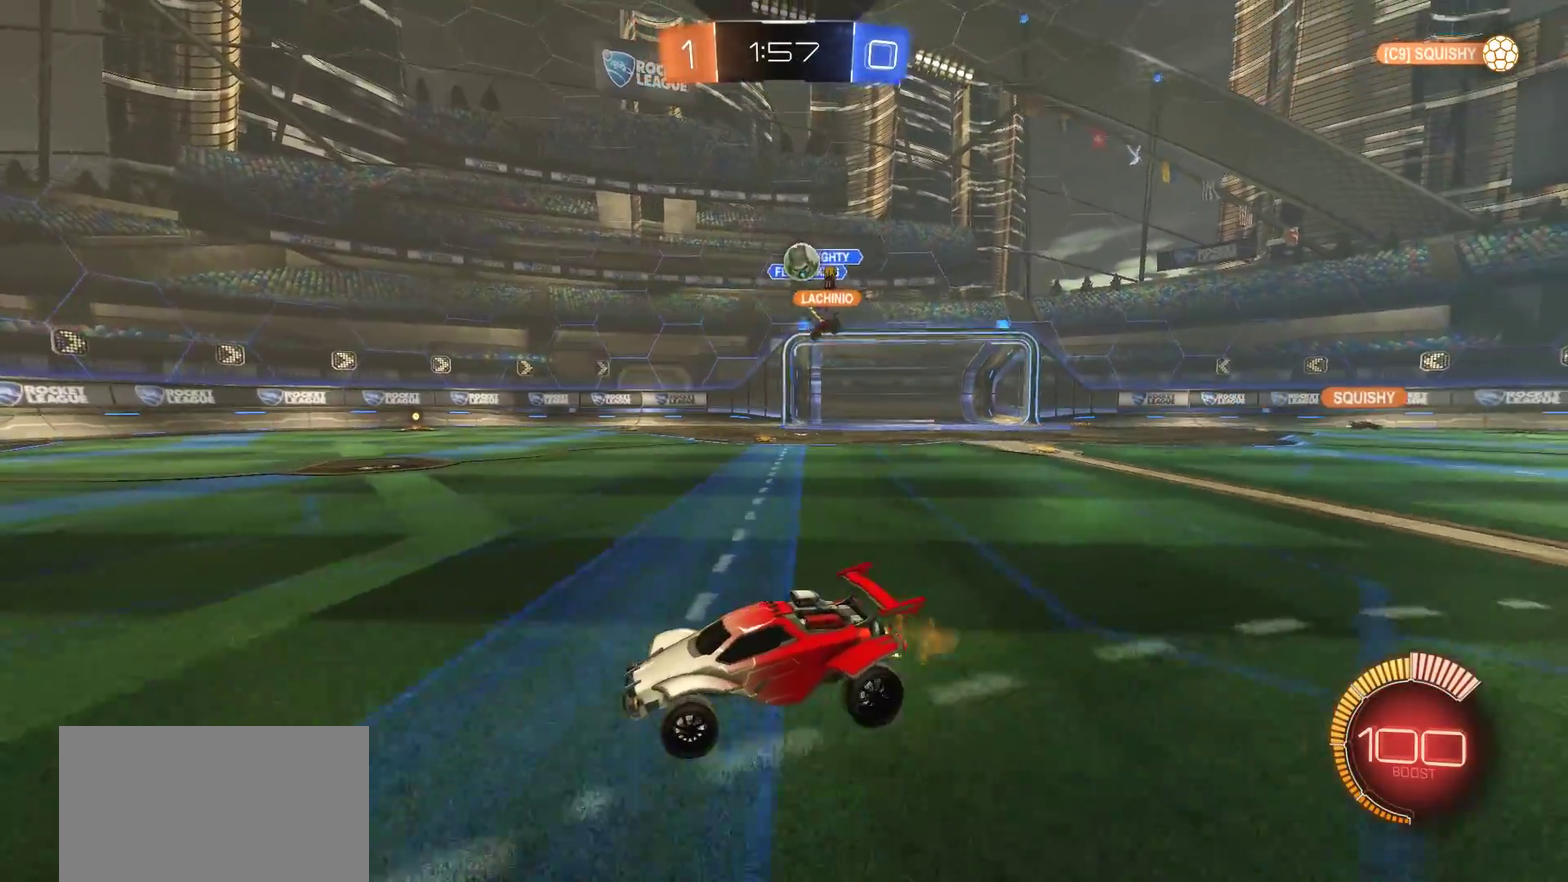
{"buttons": ["R2"], "left_stick": "right", "right_stick": "center", "events": [[117, "L1", "down"], [250, "L1", "up"]]}
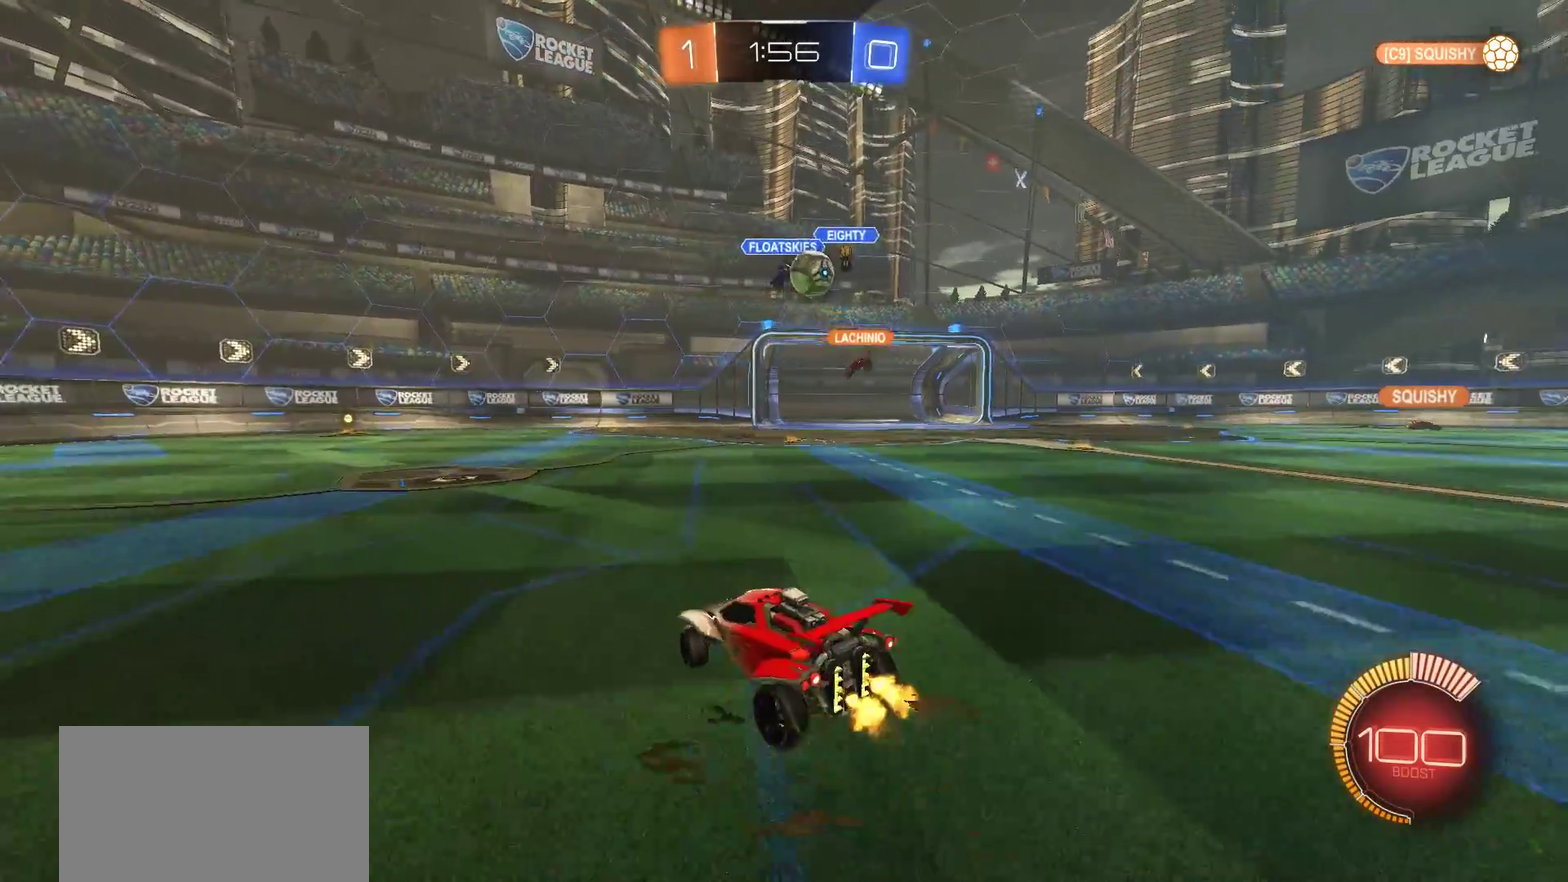
{"buttons": ["R2"], "left_stick": "right", "right_stick": "center", "events": [[150, "R2", "up"], [250, "R2", "down"]]}
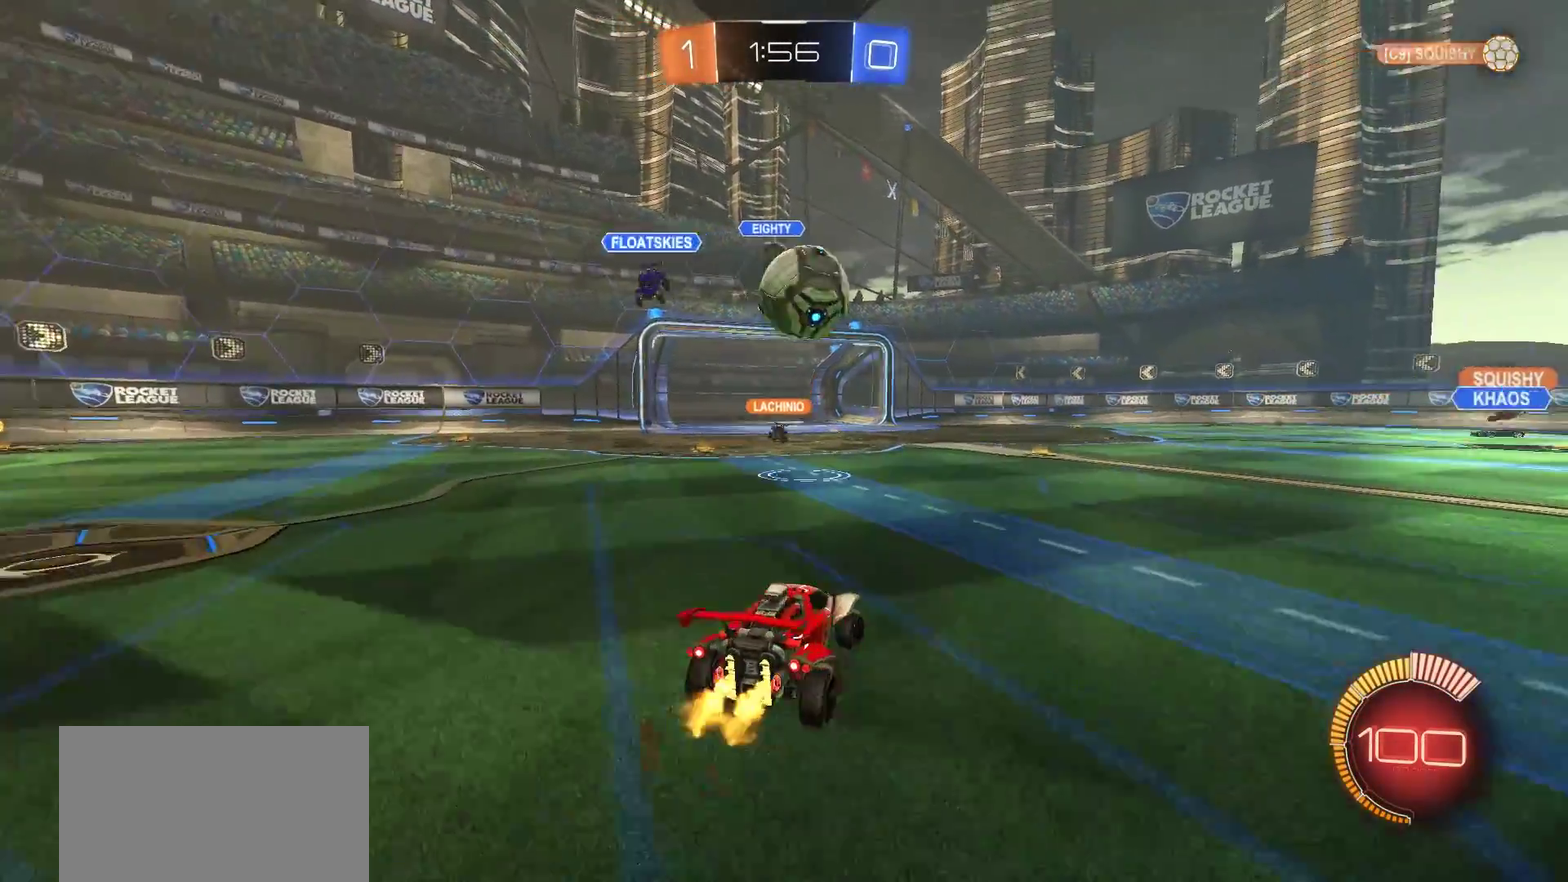
{"buttons": ["CIRCLE", "R2"], "left_stick": "center", "right_stick": "center", "events": [[17, "left_stick", "center"], [117, "left_stick", "right"], [217, "R2", "up"], [283, "R2", "down"], [417, "CIRCLE", "down"], [417, "left_stick", "center"]]}
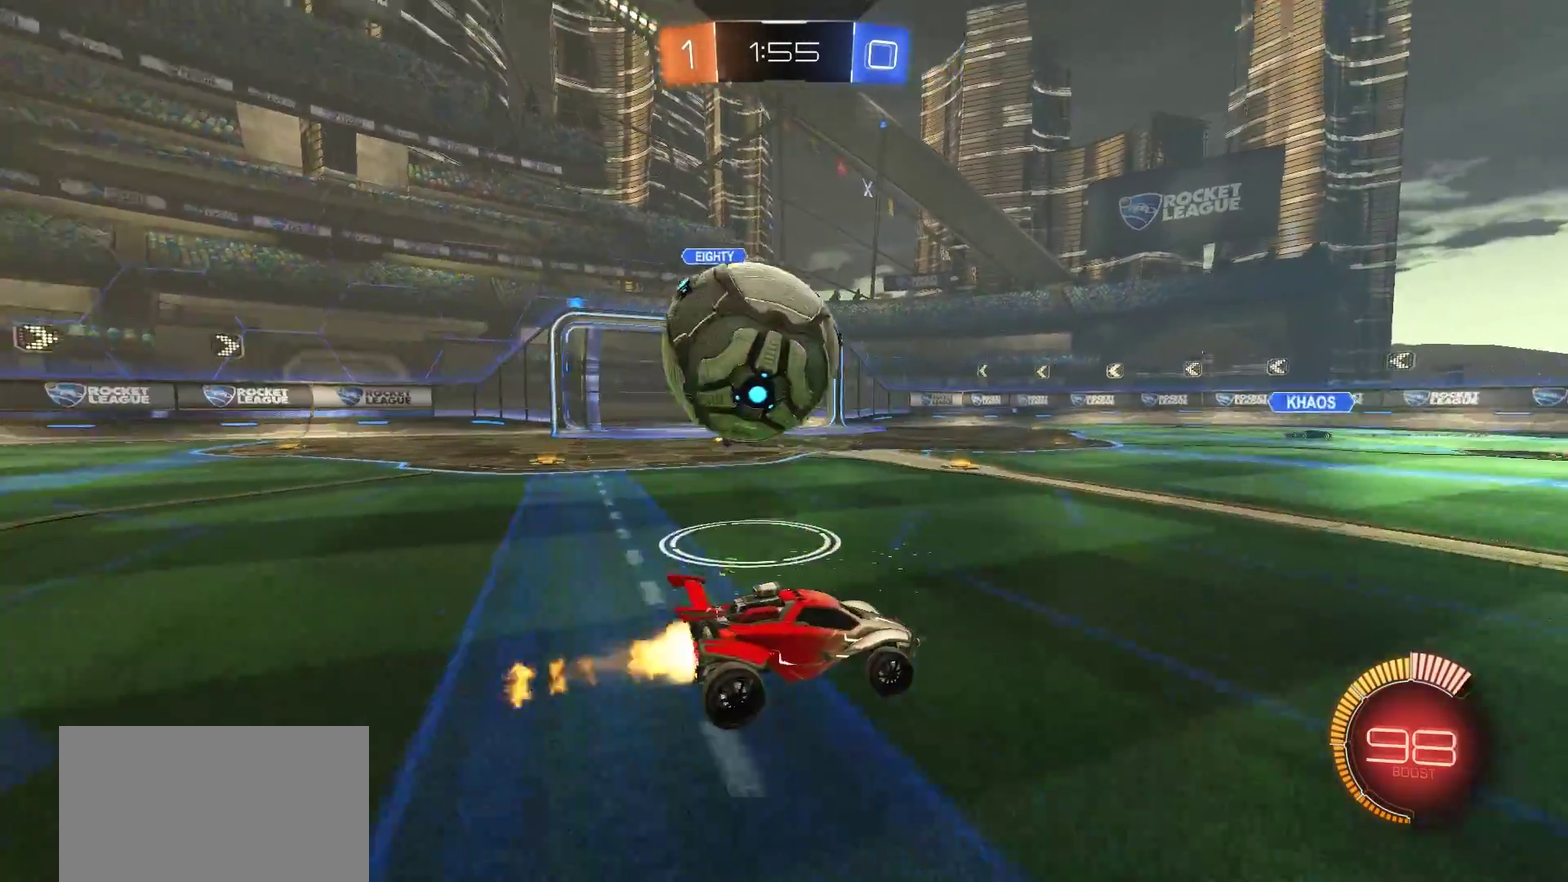
{"buttons": ["CIRCLE", "R2"], "left_stick": "left", "right_stick": "center", "events": [[83, "left_stick", "left"], [250, "L1", "down"], [317, "L1", "up"]]}
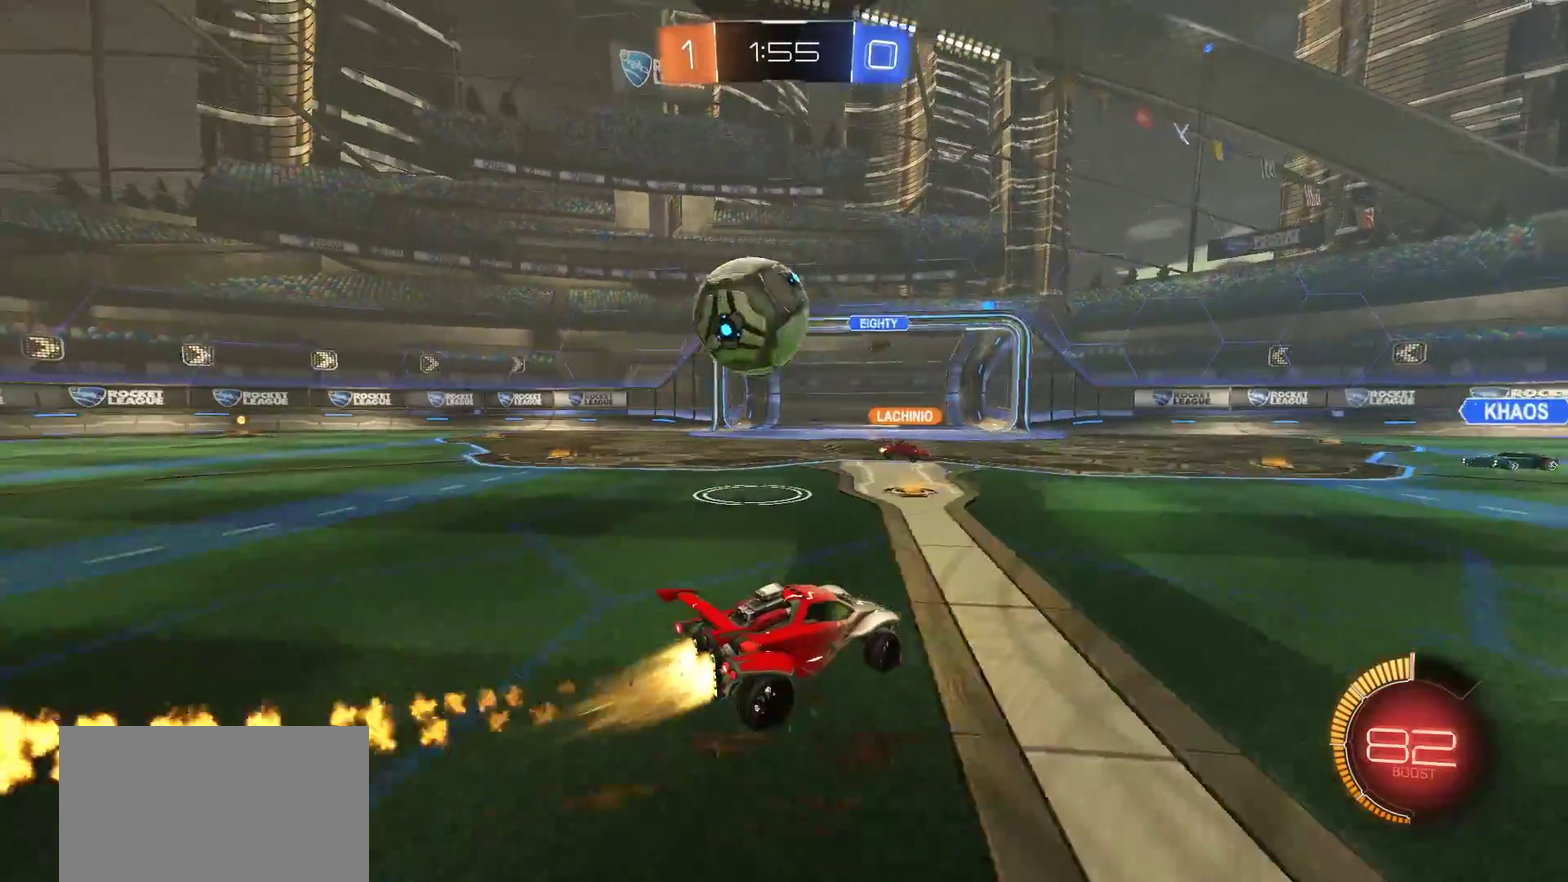
{"buttons": ["CROSS"], "left_stick": "down-left", "right_stick": "center", "events": [[250, "left_stick", "right"], [283, "CIRCLE", "up"], [283, "R2", "up"], [383, "left_stick", "center"], [483, "CROSS", "down"], [483, "left_stick", "down-left"]]}
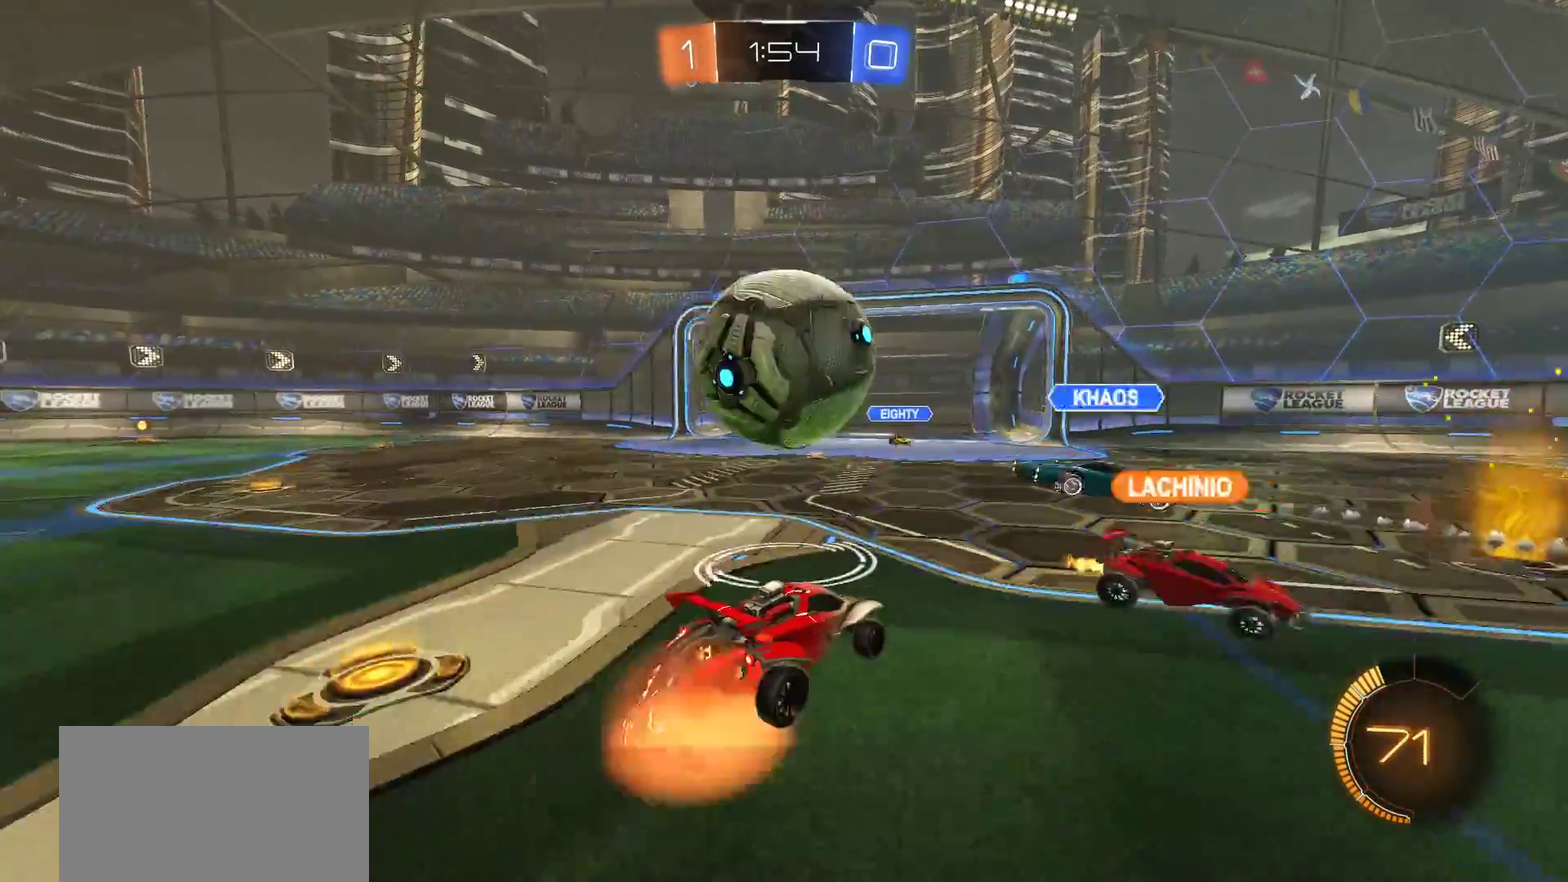
{"buttons": ["TRIANGLE"], "left_stick": "right", "right_stick": "center"}
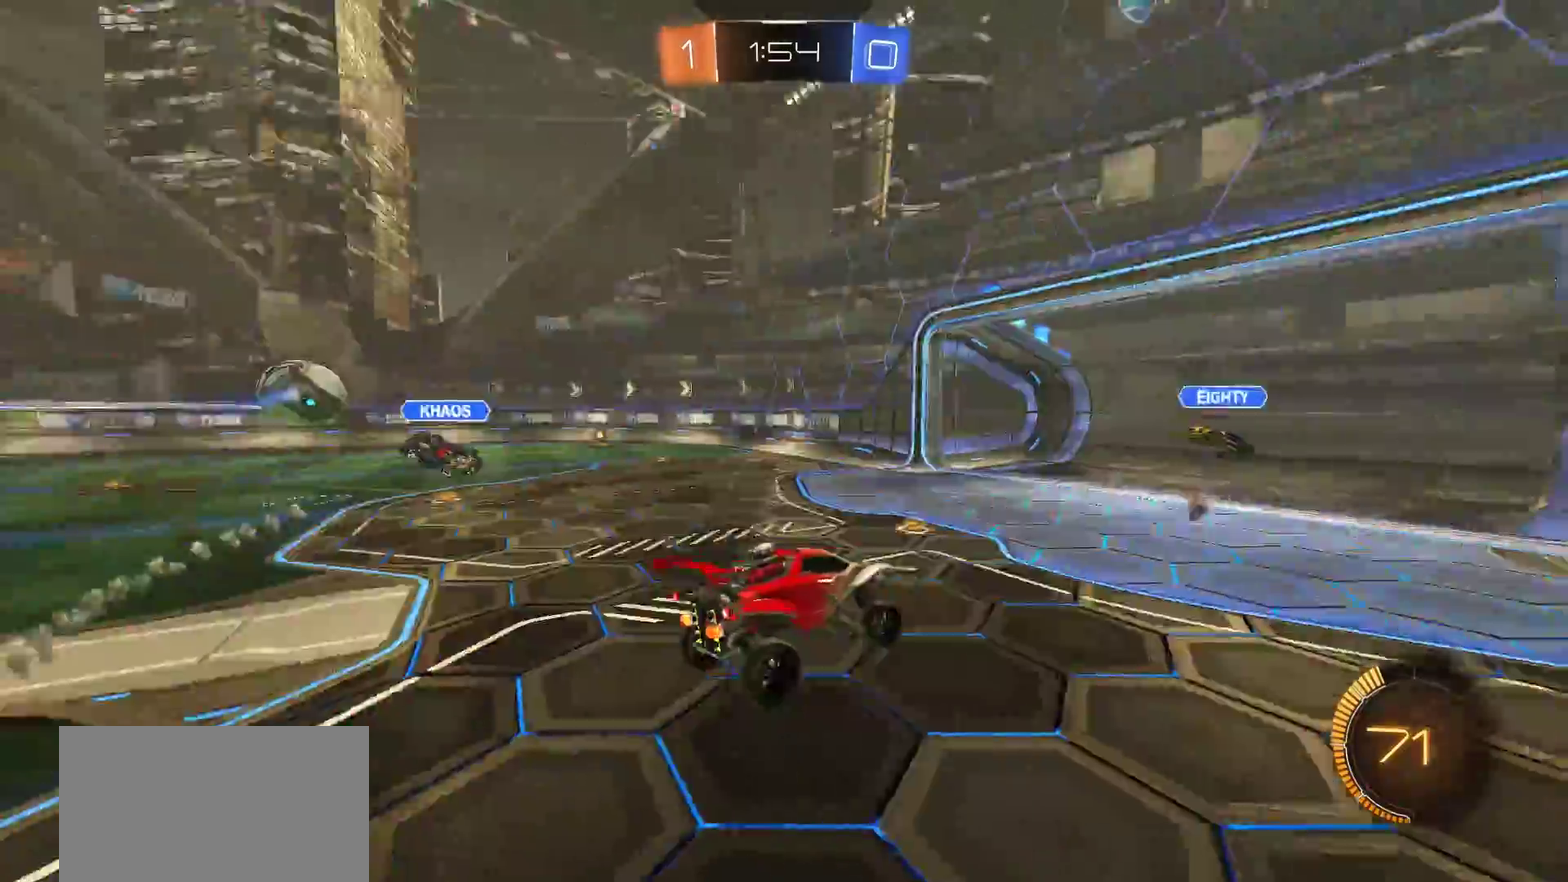
{"buttons": ["CIRCLE", "R2"], "left_stick": "down", "right_stick": "center", "events": [[83, "TRIANGLE", "up"], [250, "L1", "down"], [250, "left_stick", "down-right"], [283, "CIRCLE", "down"], [333, "R2", "down"], [417, "L1", "up"], [433, "left_stick", "down"]]}
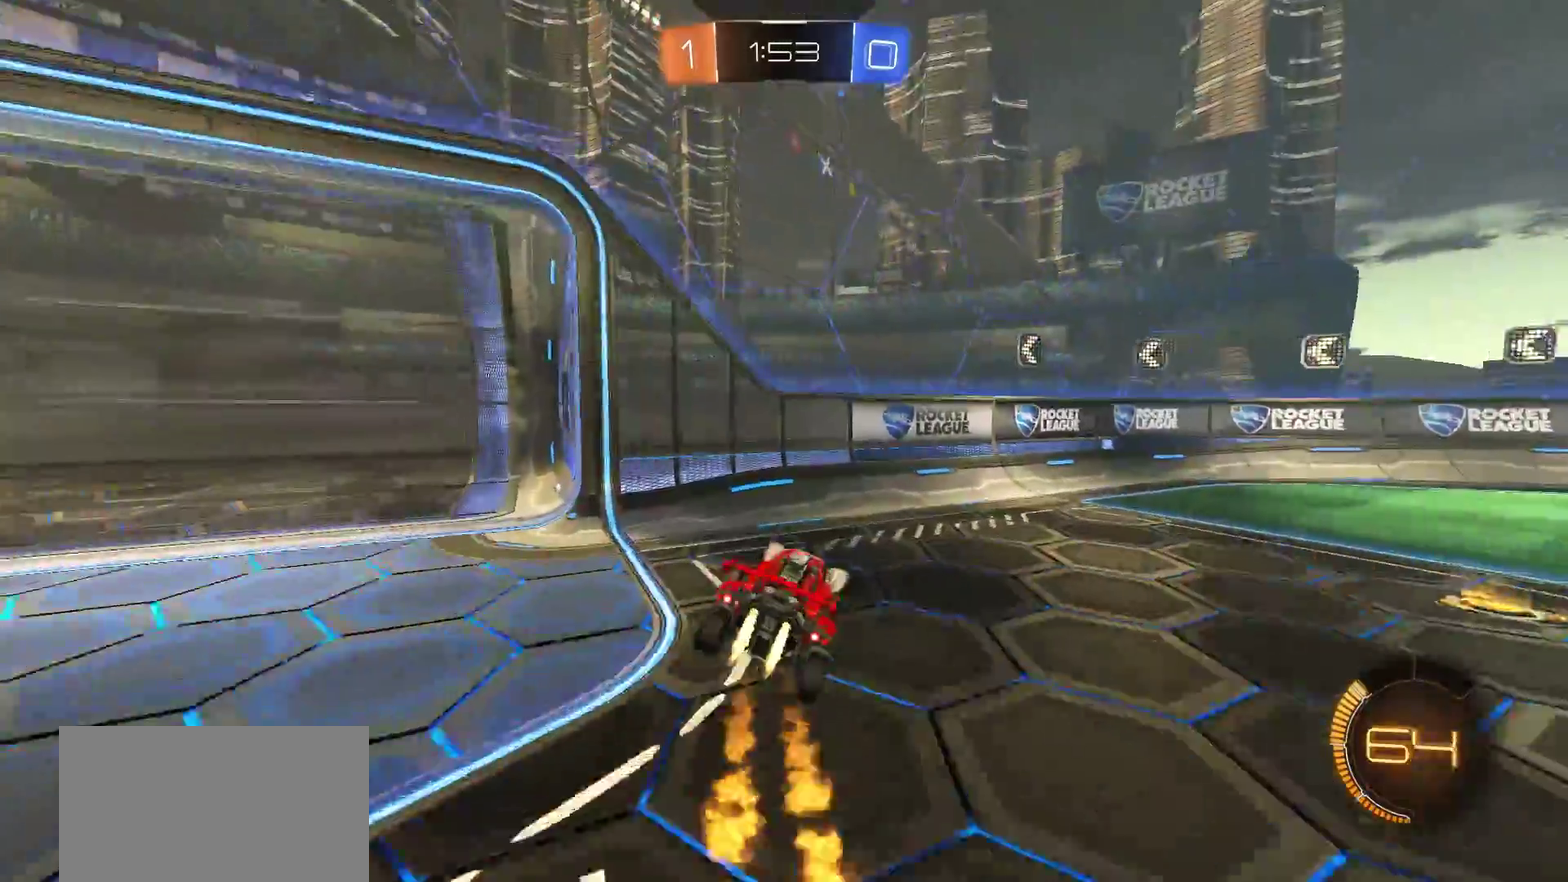
{"buttons": ["CIRCLE", "R2"], "left_stick": "up-right", "right_stick": "center", "events": [[67, "left_stick", "center"], [150, "left_stick", "up-right"]]}
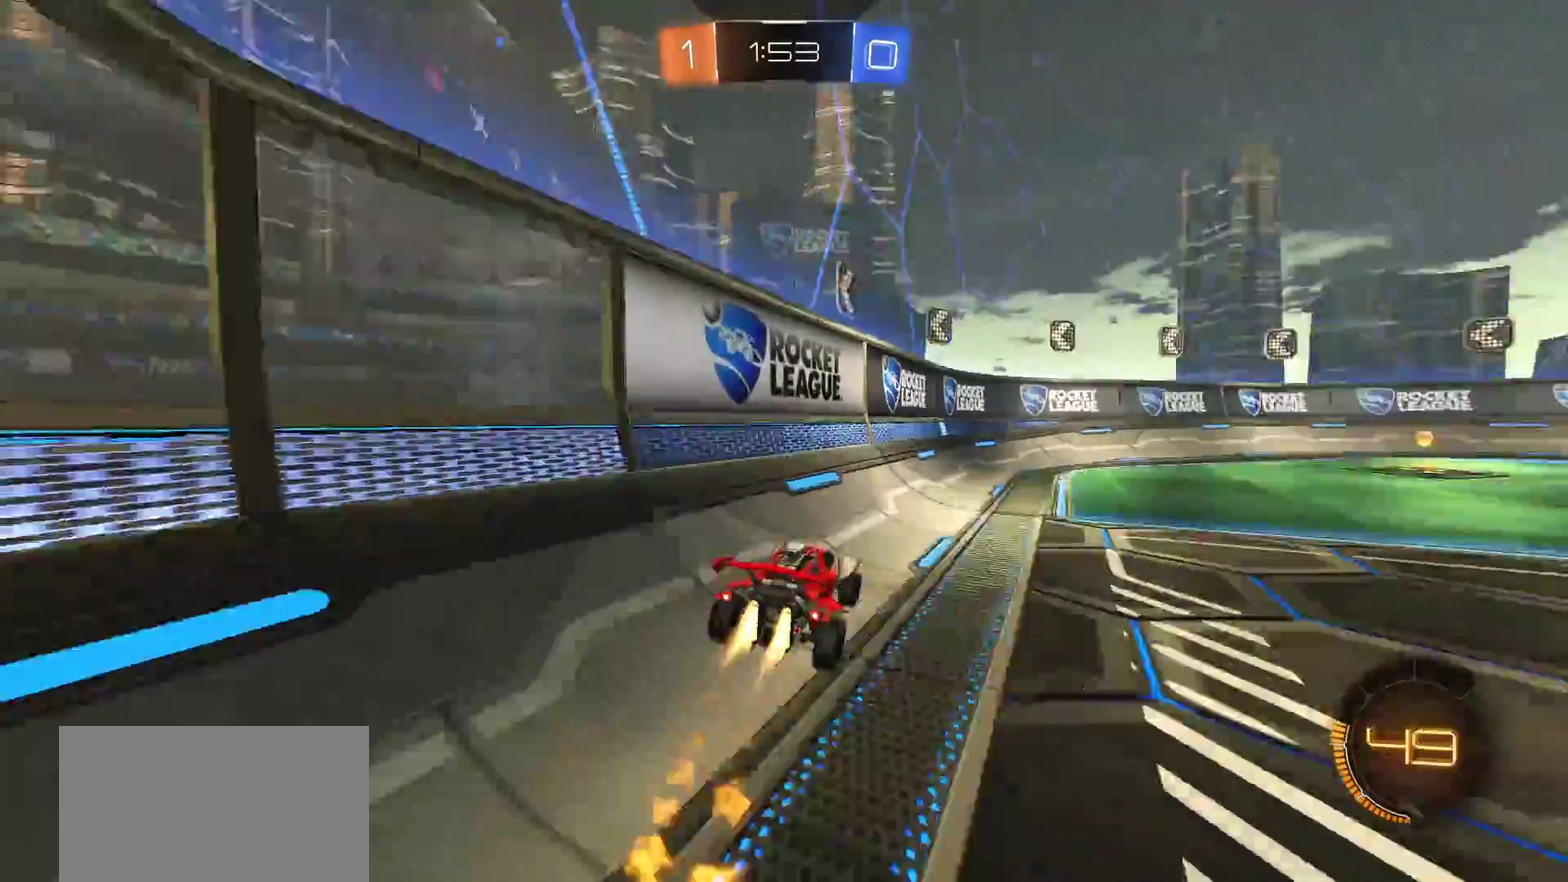
{"buttons": ["CIRCLE", "R2"], "left_stick": "right", "right_stick": "center", "events": [[117, "left_stick", "right"], [283, "CIRCLE", "up"], [450, "CIRCLE", "down"]]}
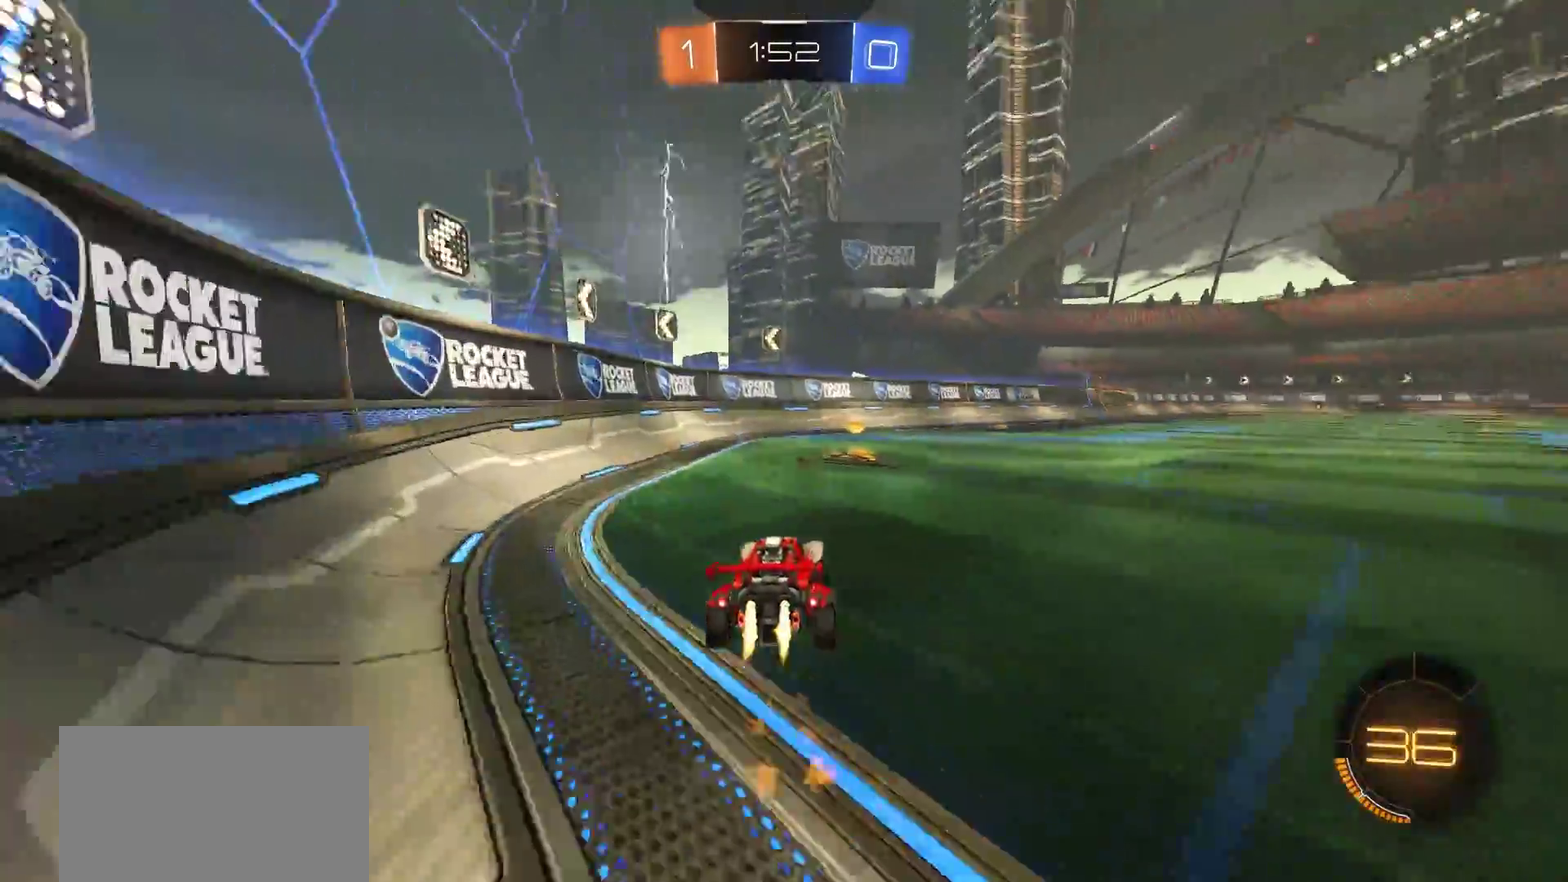
{"buttons": ["CIRCLE", "R2"], "left_stick": "center", "right_stick": "center", "events": [[50, "left_stick", "center"], [83, "TRIANGLE", "down"], [250, "TRIANGLE", "up"]]}
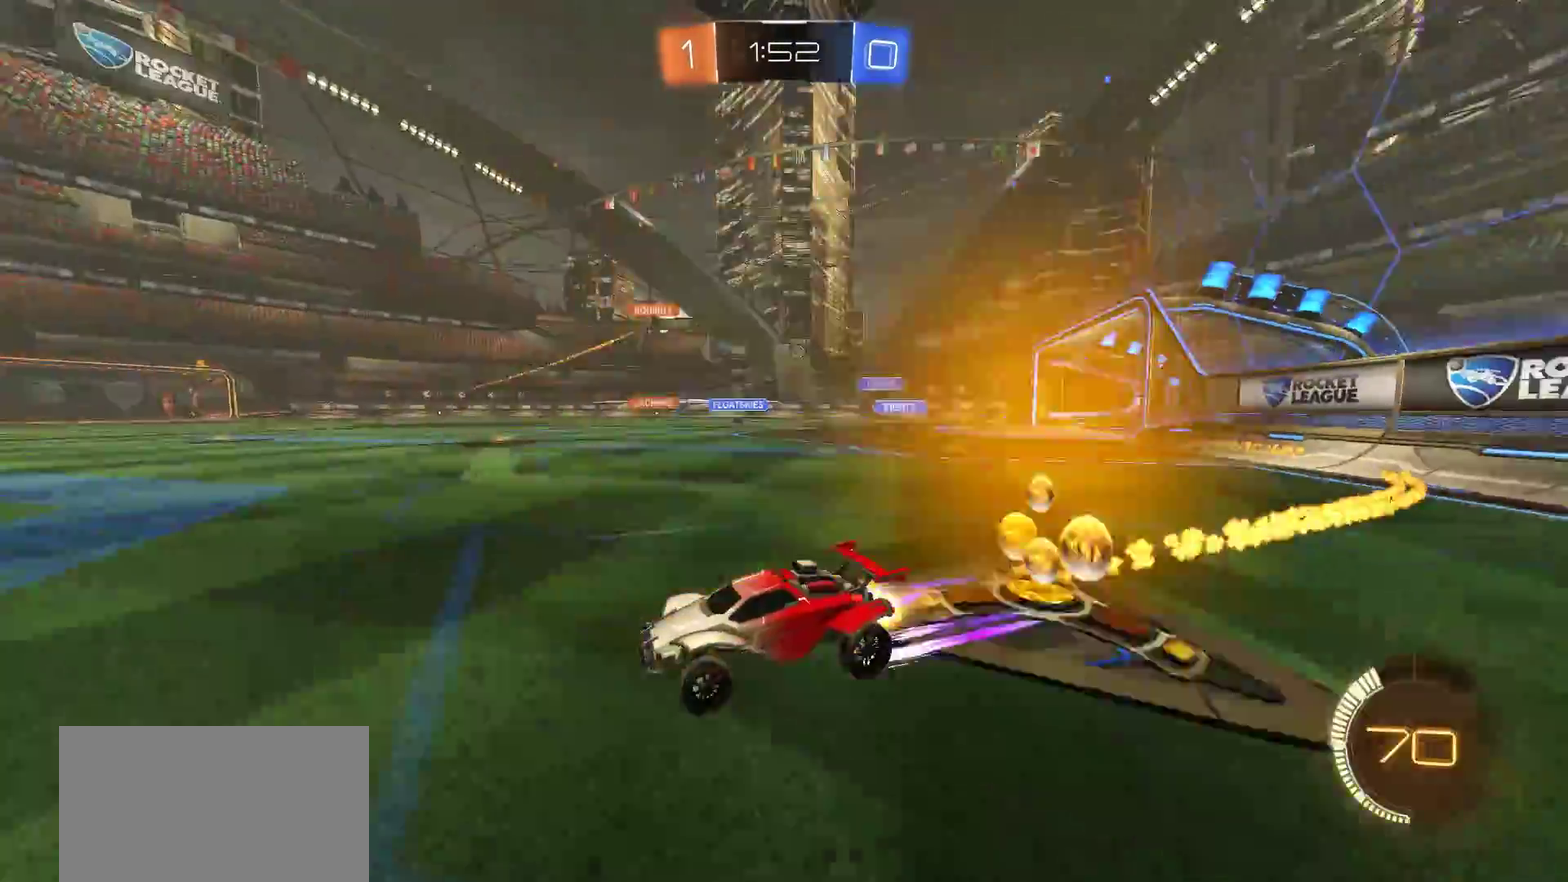
{"buttons": [], "left_stick": "right", "right_stick": "center", "events": [[50, "left_stick", "right"], [150, "R2", "up"], [183, "CIRCLE", "up"], [250, "left_stick", "center"], [350, "left_stick", "right"]]}
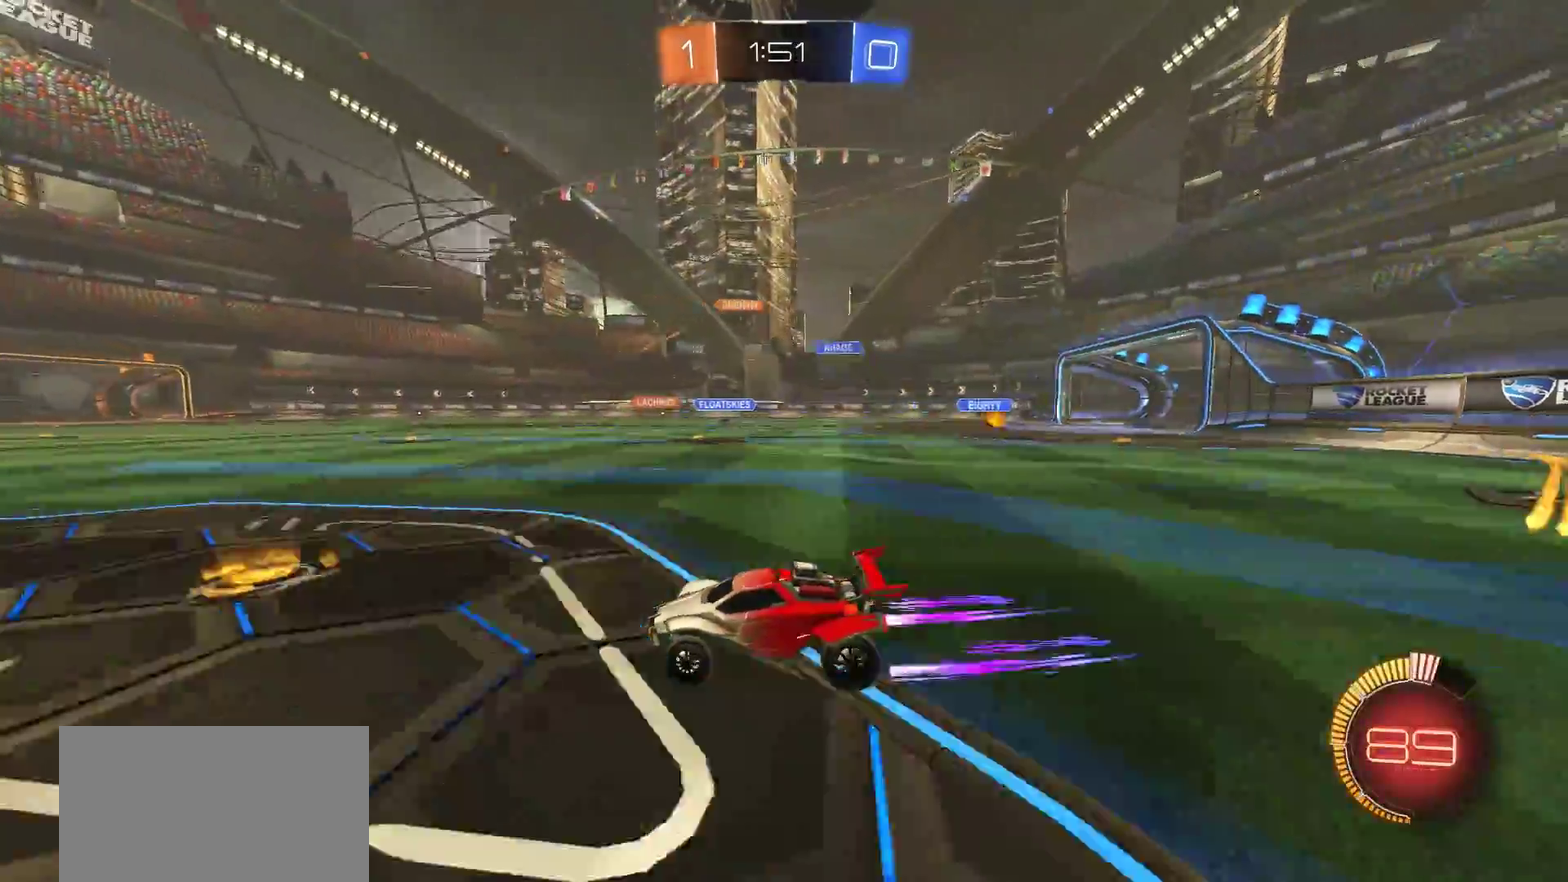
{"buttons": ["R2"], "left_stick": "center", "right_stick": "center", "events": [[50, "left_stick", "center"], [250, "R2", "down"]]}
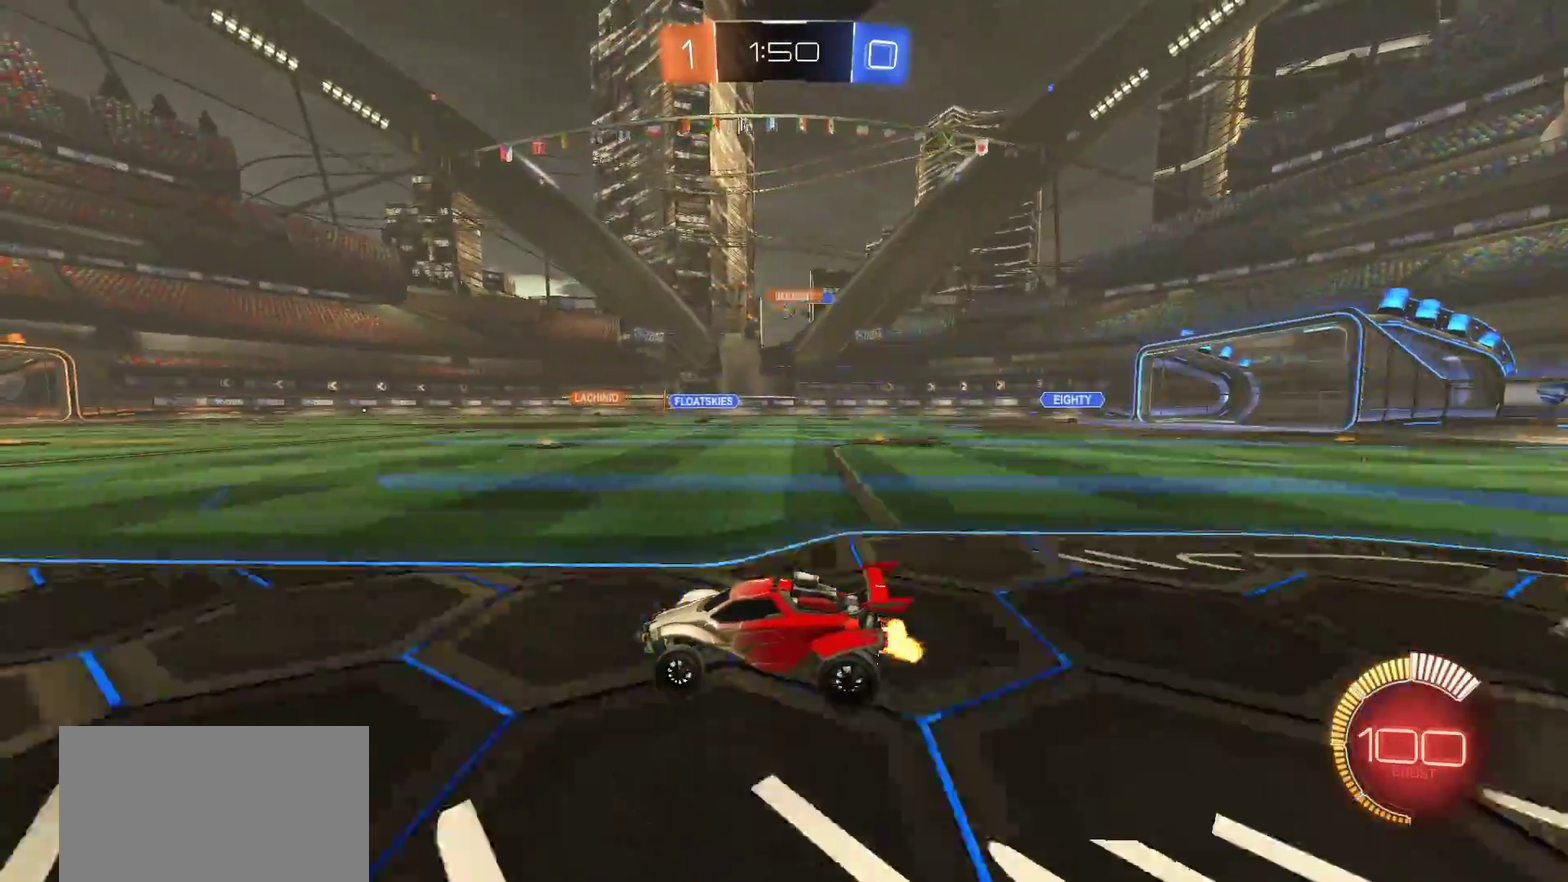
{"buttons": ["L1"], "left_stick": "up", "right_stick": "center", "events": [[350, "CROSS", "down"], [450, "CROSS", "up"], [450, "L1", "down"], [450, "left_stick", "up"], [483, "R2", "up"]]}
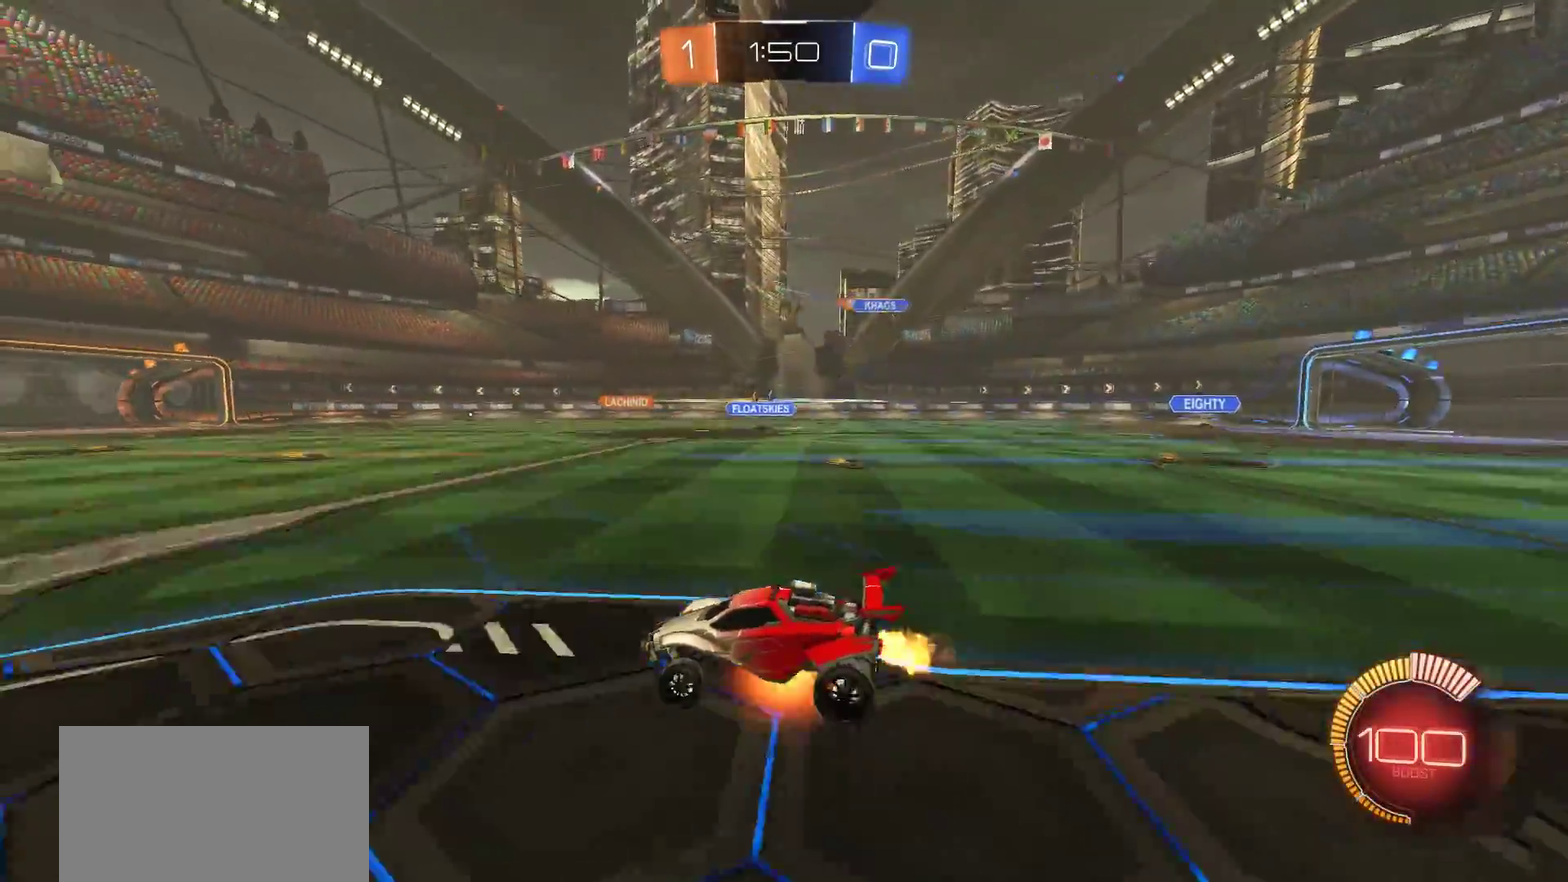
{"buttons": [], "left_stick": "center", "right_stick": "center", "events": [[17, "CIRCLE", "down"], [17, "CROSS", "down"], [150, "CROSS", "up"], [183, "L1", "up"], [183, "left_stick", "center"], [217, "CIRCLE", "up"]]}
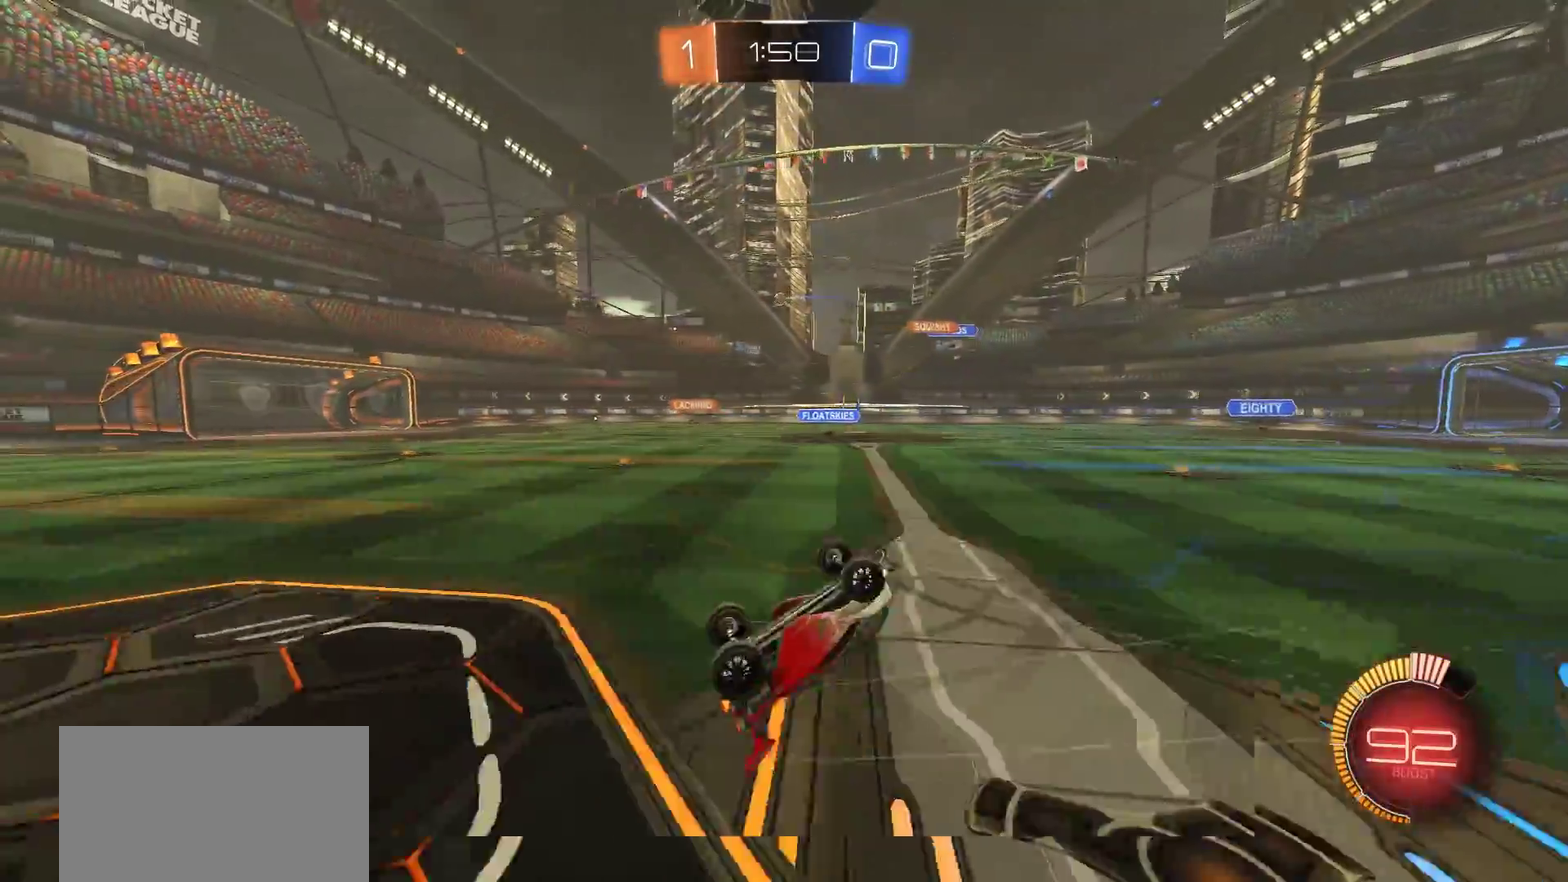
{"buttons": ["R2"], "left_stick": "center", "right_stick": "center", "events": [[450, "R2", "down"]]}
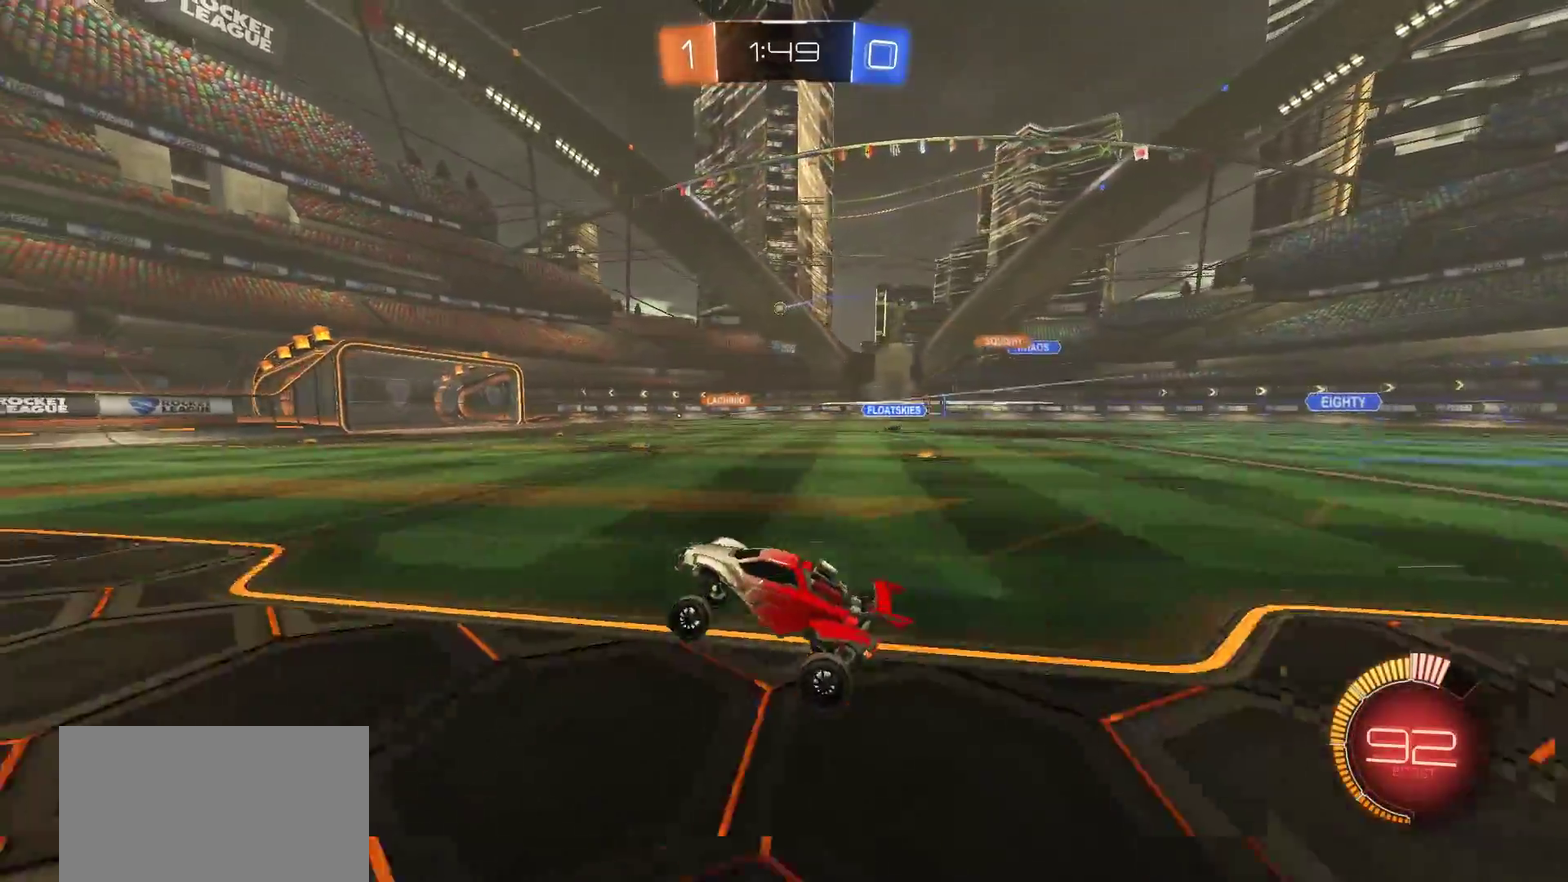
{"buttons": ["R2"], "left_stick": "center", "right_stick": "center", "events": [[183, "left_stick", "right"], [450, "left_stick", "center"]]}
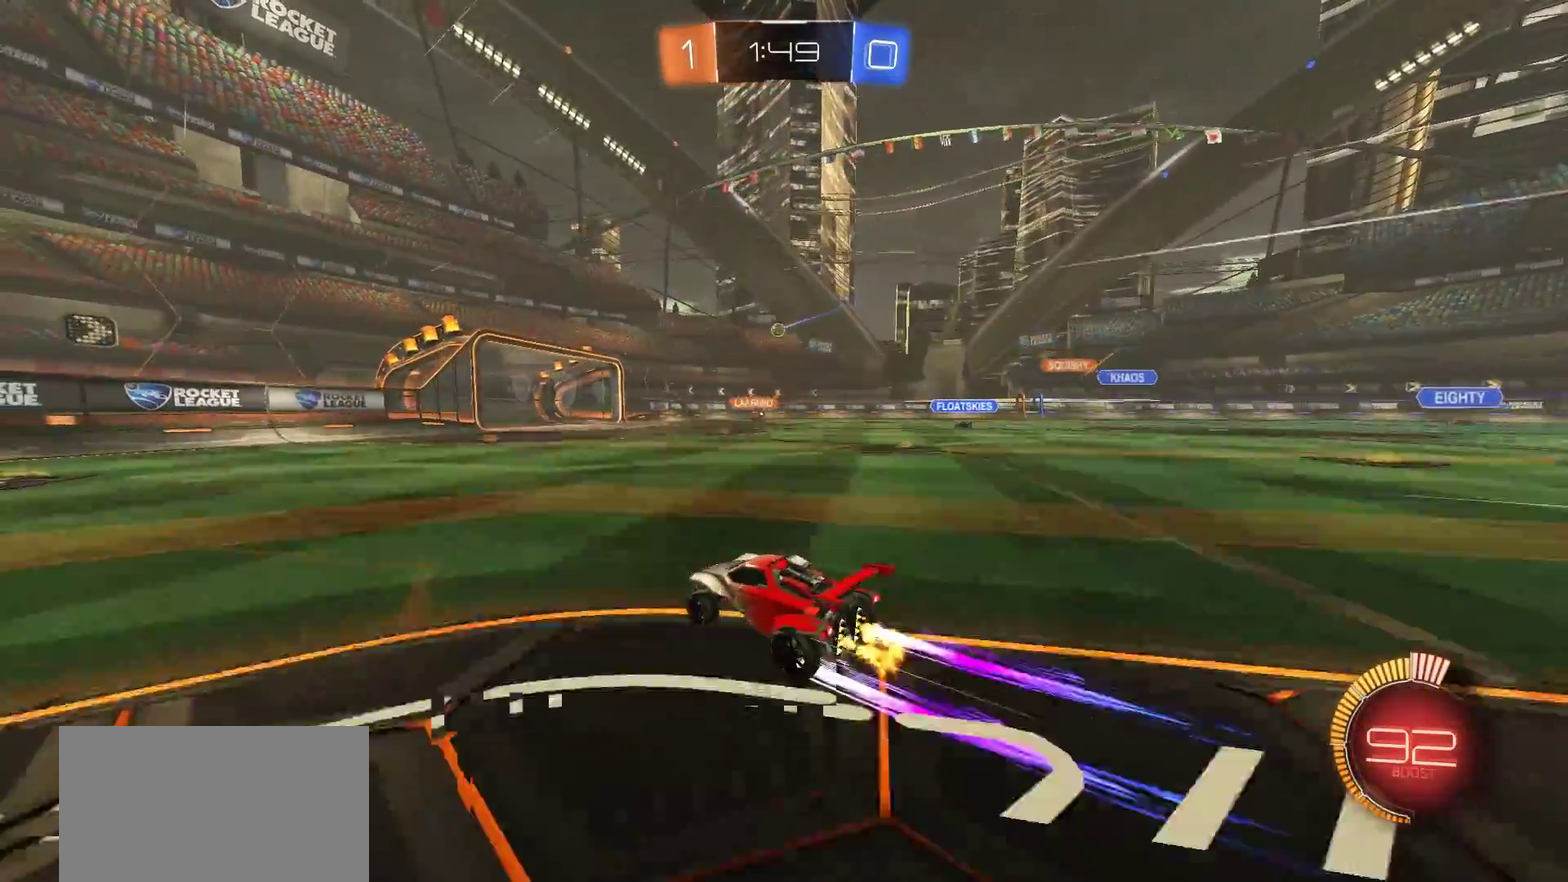
{"buttons": ["R2"], "left_stick": "right", "right_stick": "center", "events": [[50, "left_stick", "left"], [83, "R2", "up"], [217, "R2", "down"], [283, "left_stick", "center"], [383, "left_stick", "right"]]}
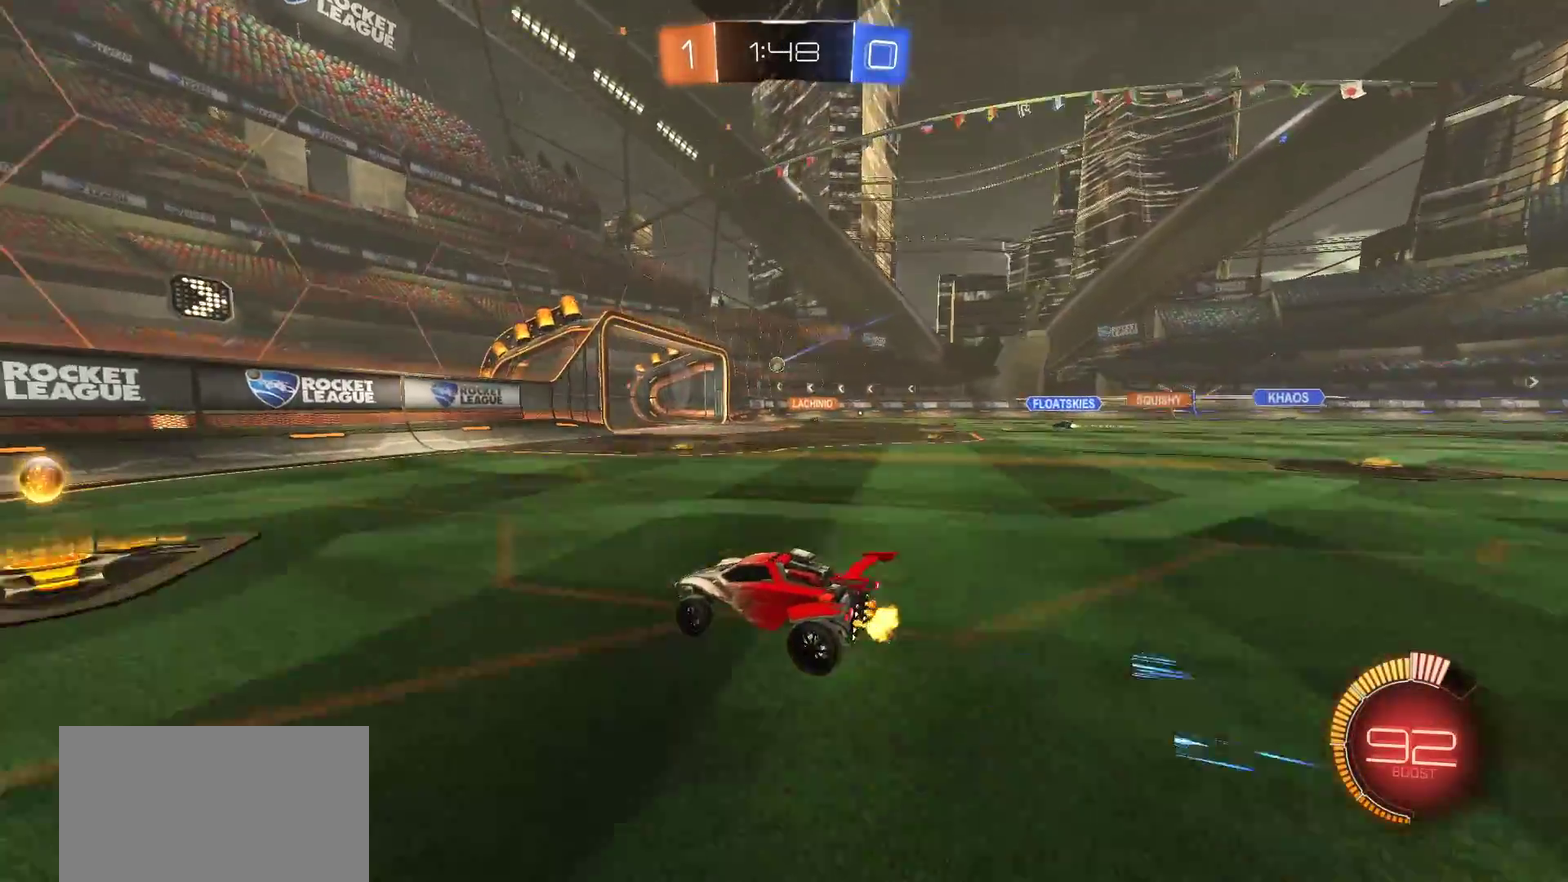
{"buttons": ["R2"], "left_stick": "center", "right_stick": "center", "events": [[350, "R2", "up"], [383, "left_stick", "center"], [483, "R2", "down"]]}
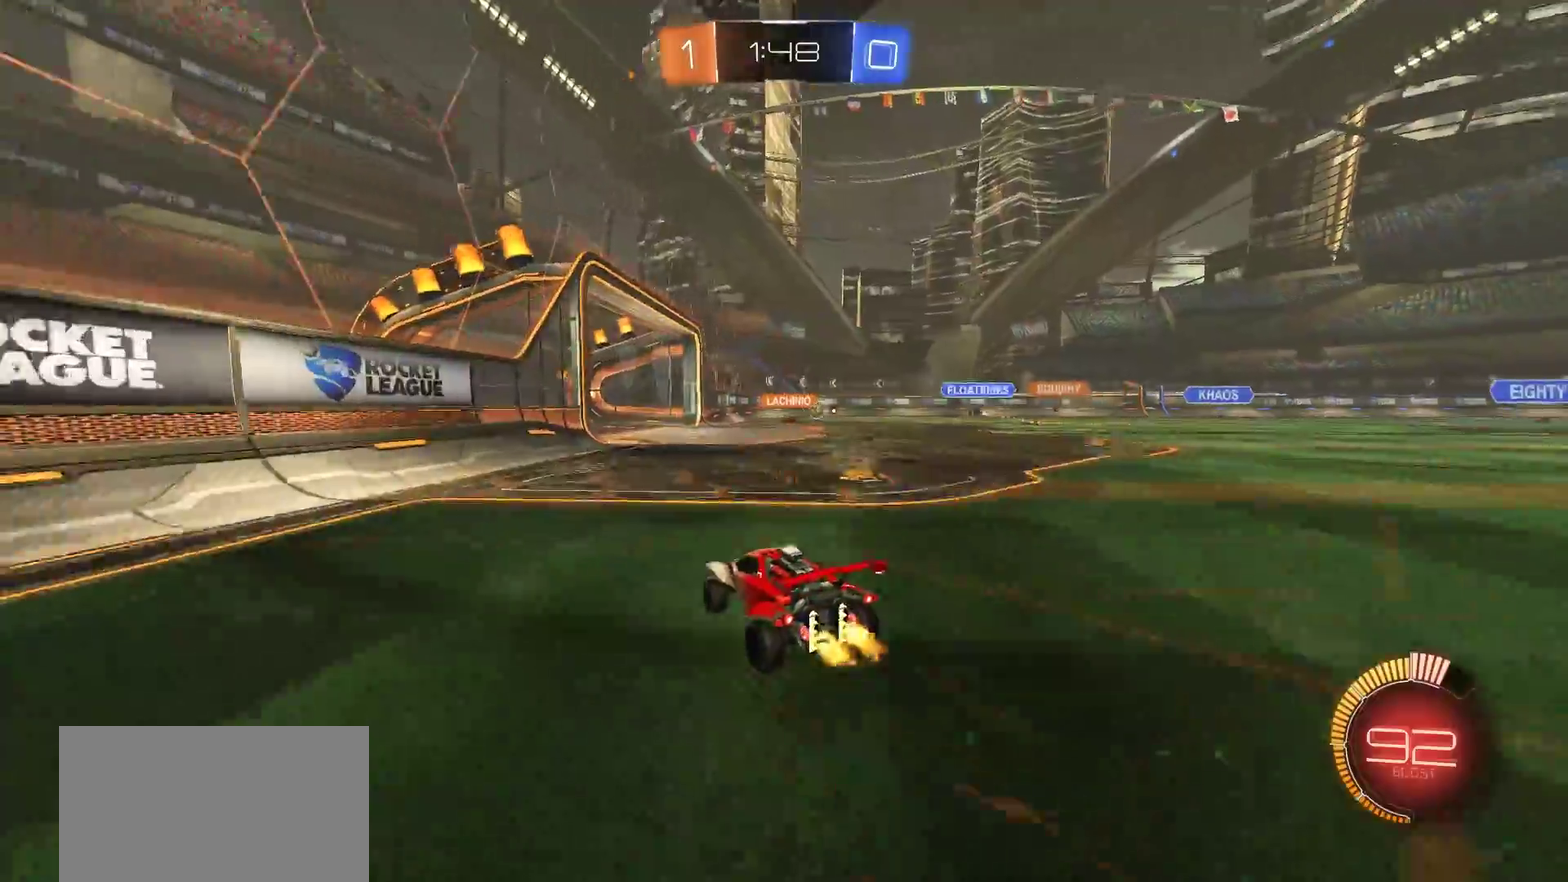
{"buttons": [], "left_stick": "center", "right_stick": "center", "events": [[83, "left_stick", "right"], [217, "left_stick", "center"], [350, "R2", "up"]]}
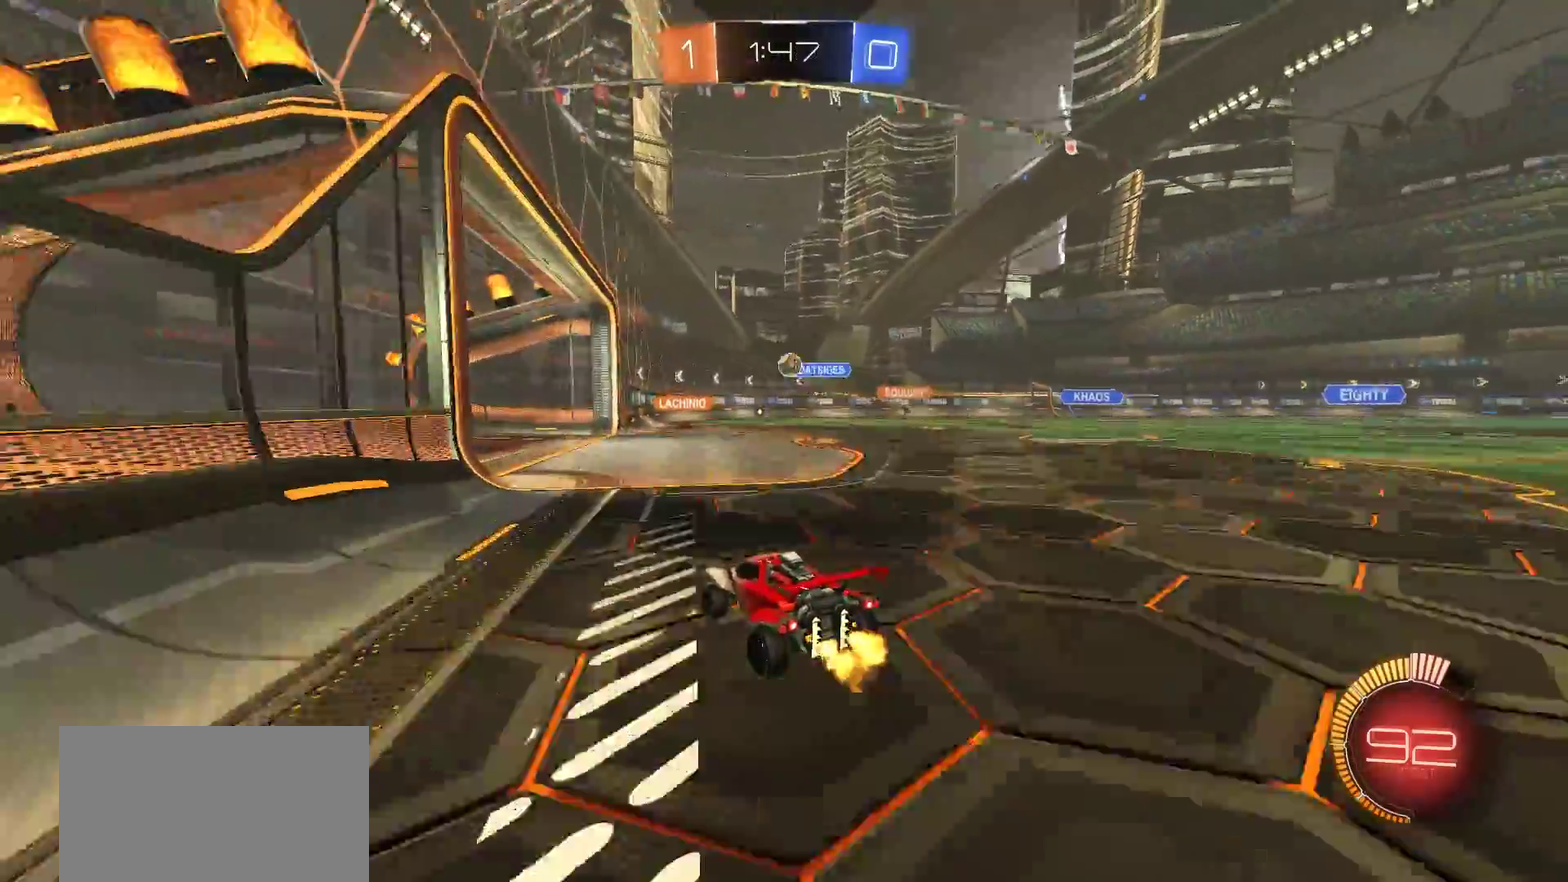
{"buttons": ["R2"], "left_stick": "left", "right_stick": "center", "events": [[250, "L2", "down"], [350, "L2", "up"], [383, "left_stick", "left"], [450, "R2", "down"]]}
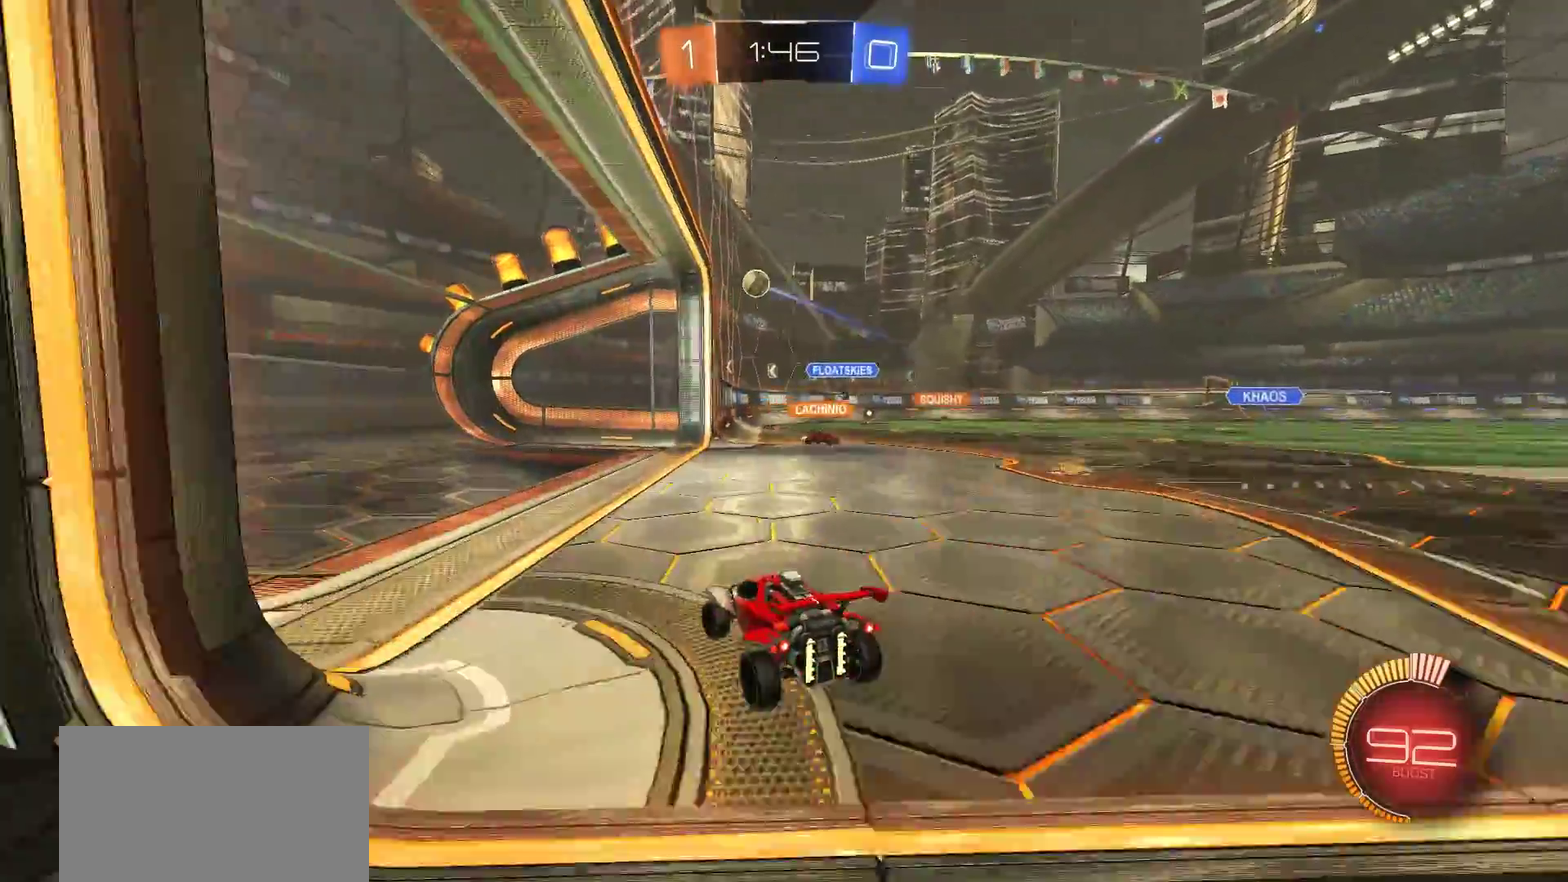
{"buttons": ["R2"], "left_stick": "right", "right_stick": "center", "events": [[217, "left_stick", "center"], [483, "left_stick", "right"]]}
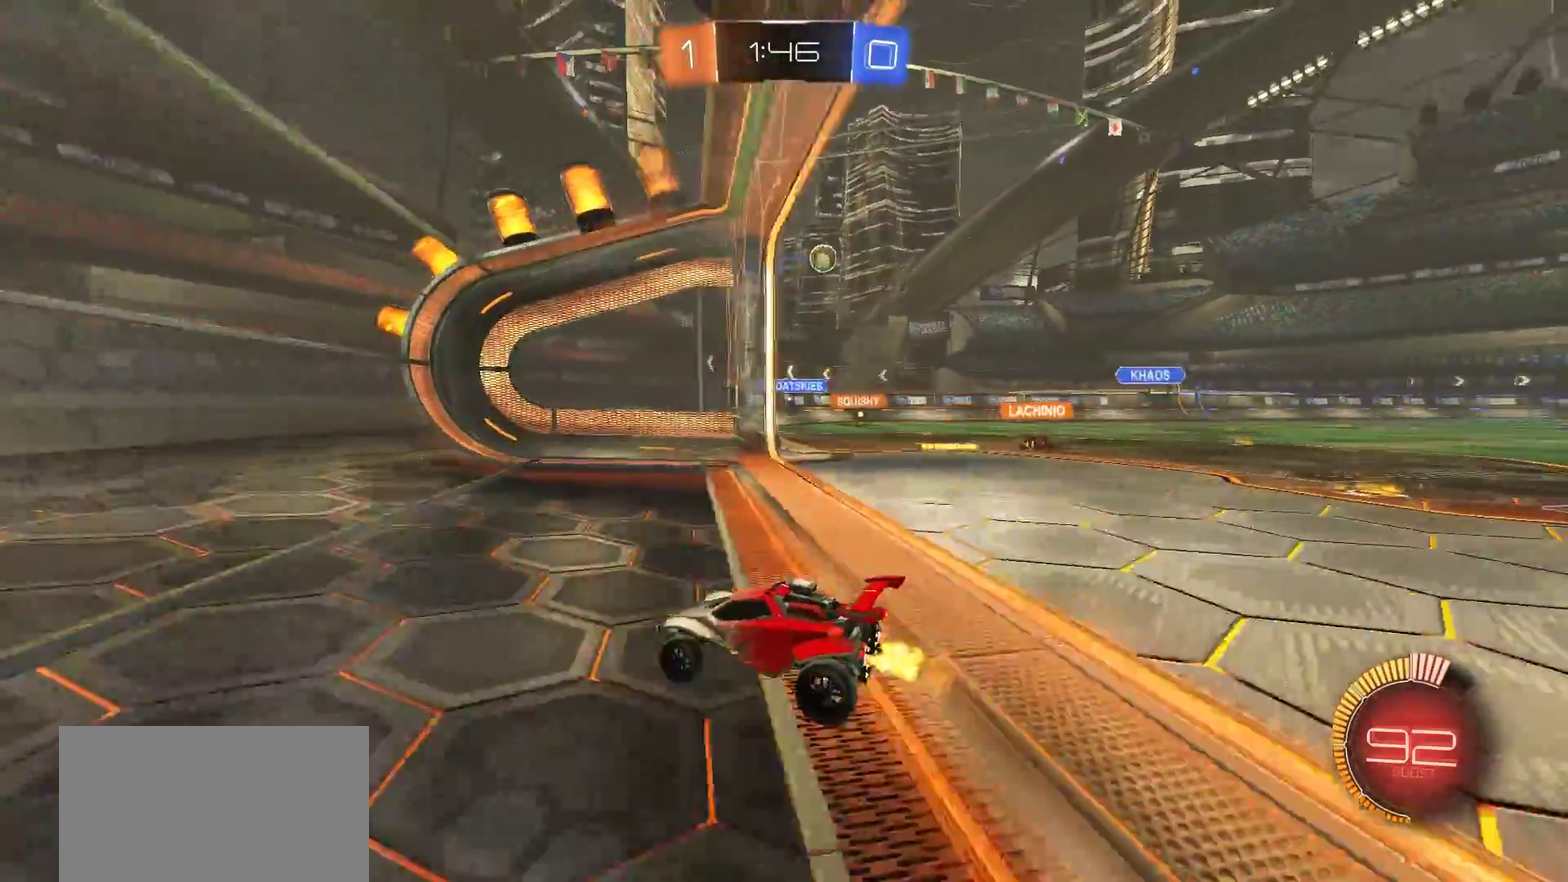
{"buttons": ["R2"], "left_stick": "right", "right_stick": "center", "events": [[17, "R2", "up"], [117, "L1", "down"], [217, "R2", "down"], [283, "L1", "up"], [350, "R2", "up"], [467, "R2", "down"]]}
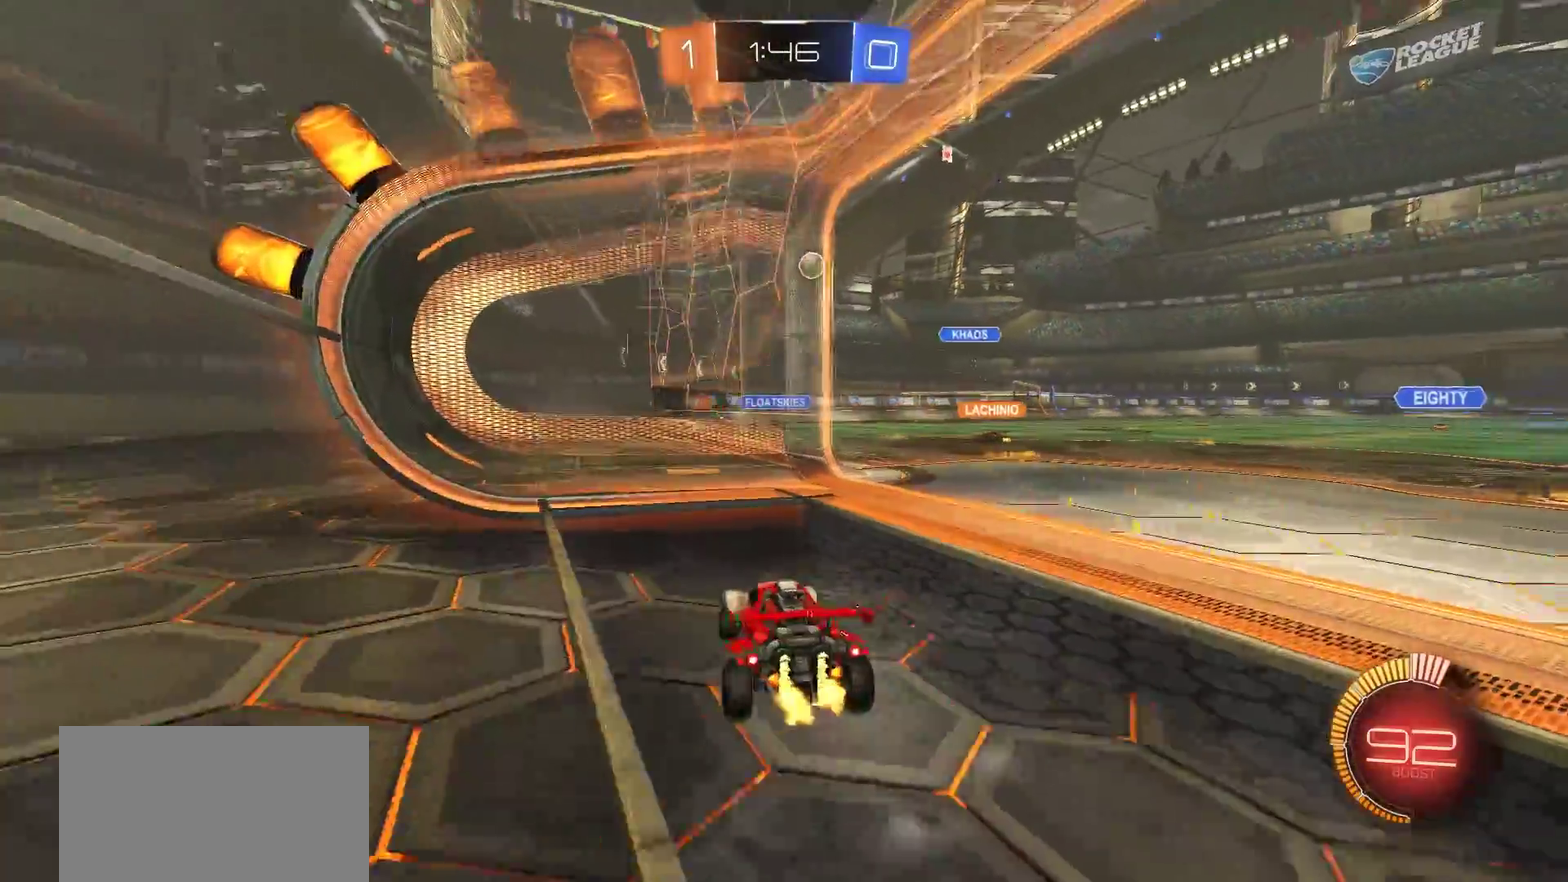
{"buttons": [], "left_stick": "center", "right_stick": "center", "events": [[183, "R2", "up"], [217, "left_stick", "center"], [317, "L2", "down"], [483, "L2", "up"]]}
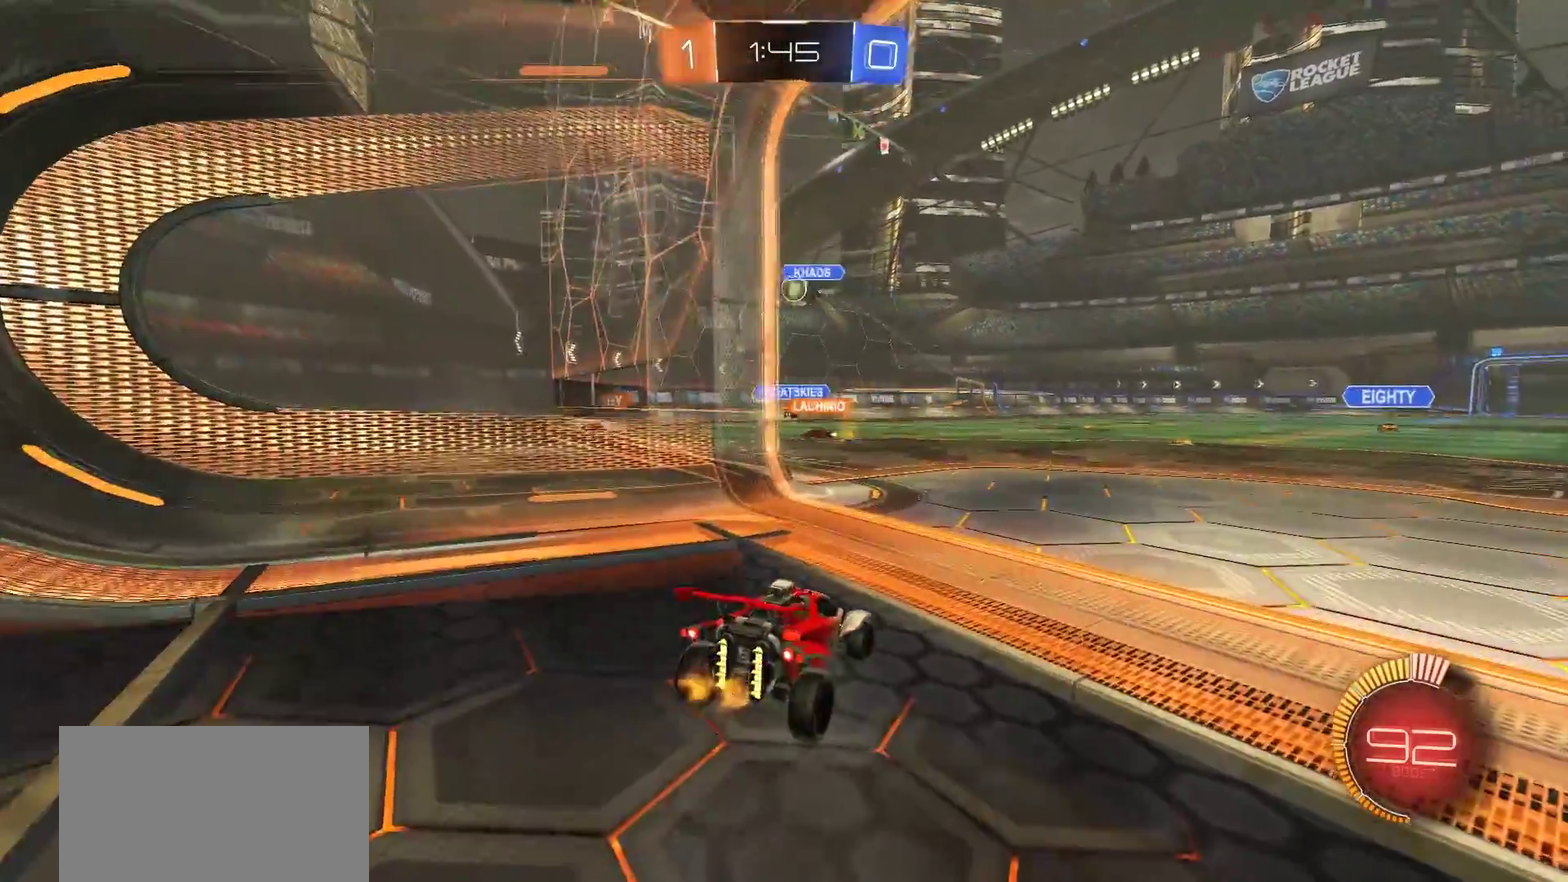
{"buttons": ["R2"], "left_stick": "center", "right_stick": "center", "events": [[83, "R2", "down"]]}
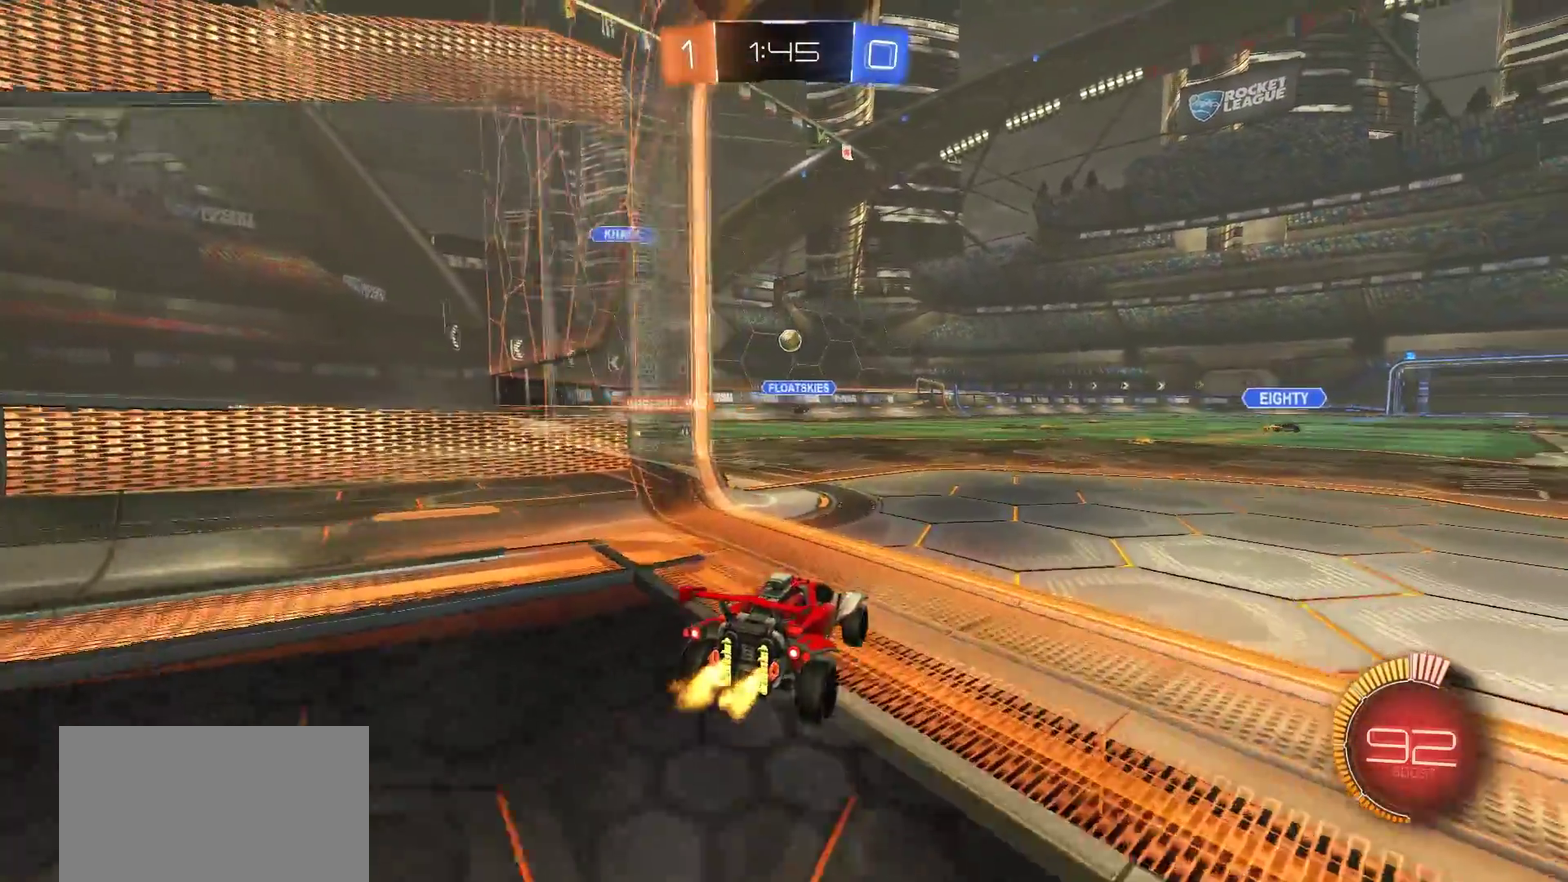
{"buttons": ["R2"], "left_stick": "left", "right_stick": "center", "events": [[317, "R2", "up"], [383, "left_stick", "left"], [450, "R2", "down"]]}
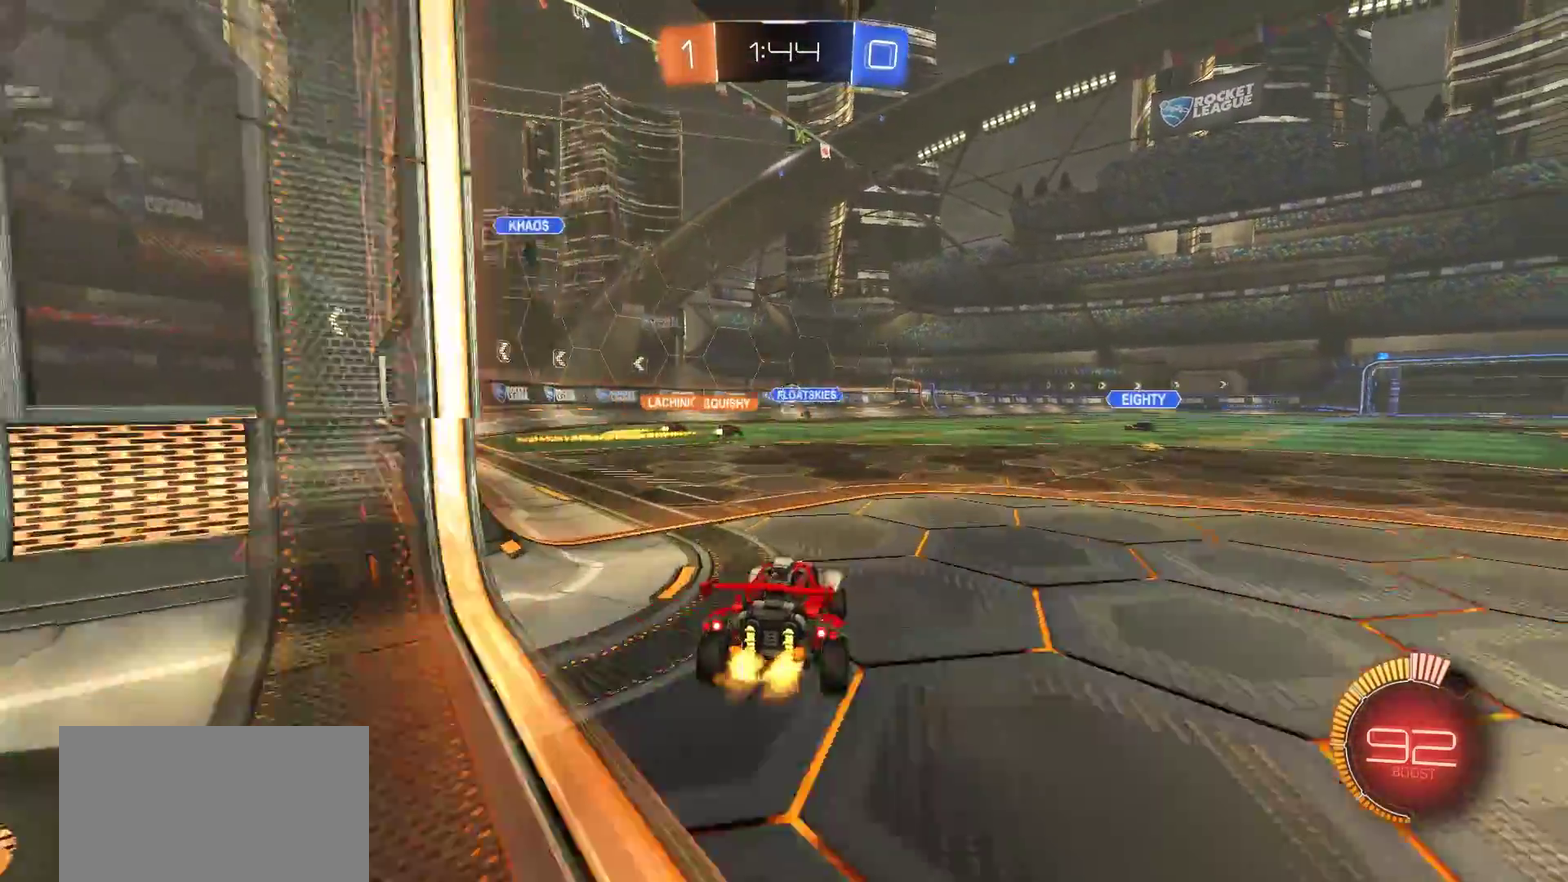
{"buttons": ["R2"], "left_stick": "center", "right_stick": "center", "events": [[450, "left_stick", "center"]]}
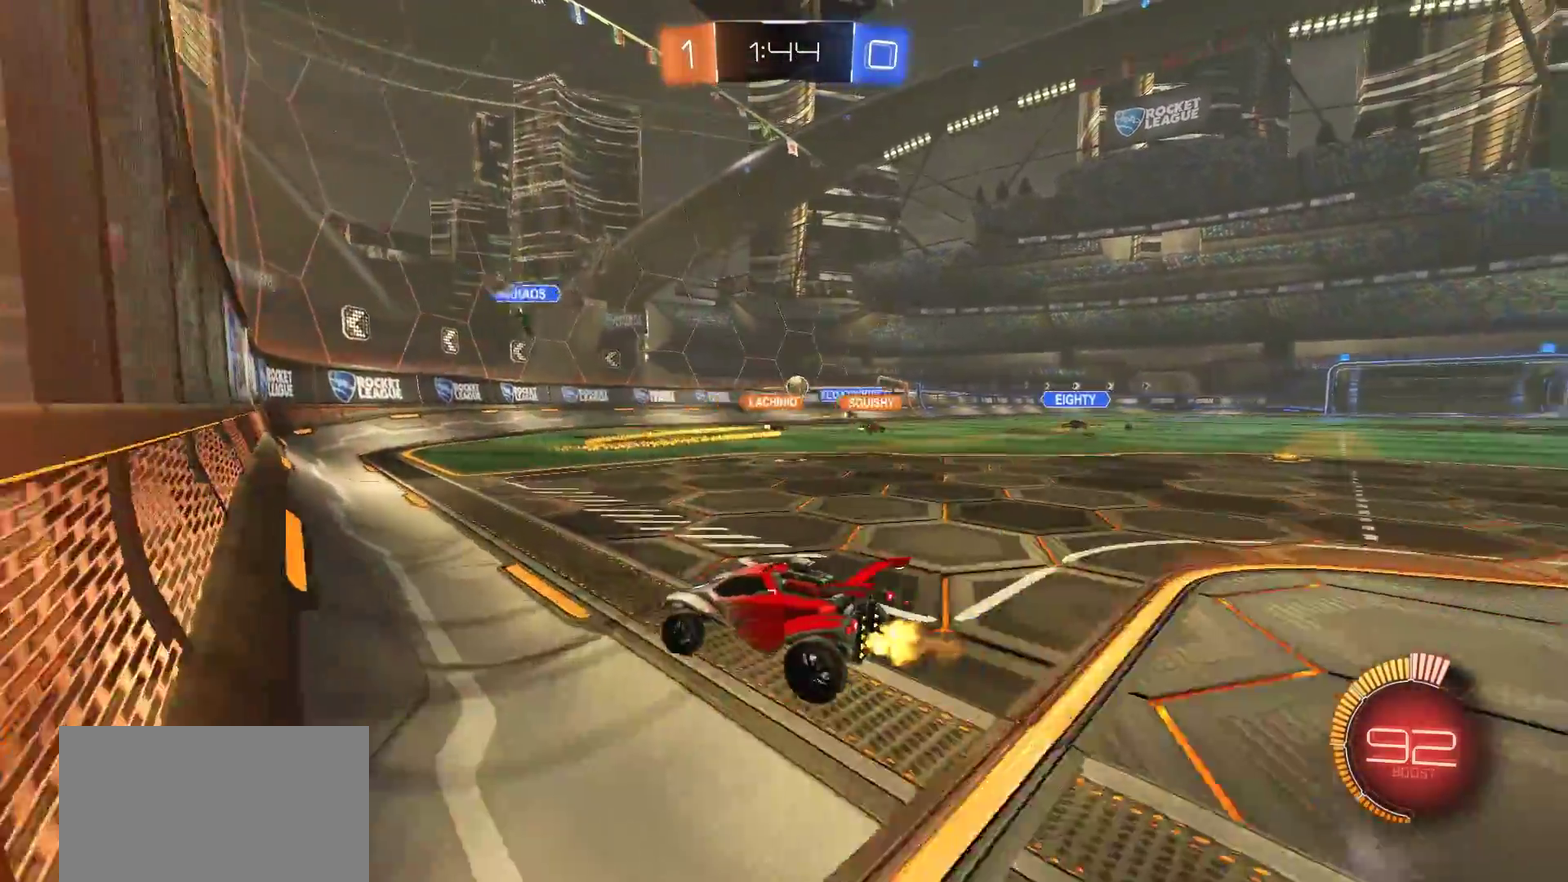
{"buttons": ["CIRCLE", "R2"], "left_stick": "center", "right_stick": "center", "events": [[17, "left_stick", "right"], [150, "left_stick", "center"], [483, "CIRCLE", "down"]]}